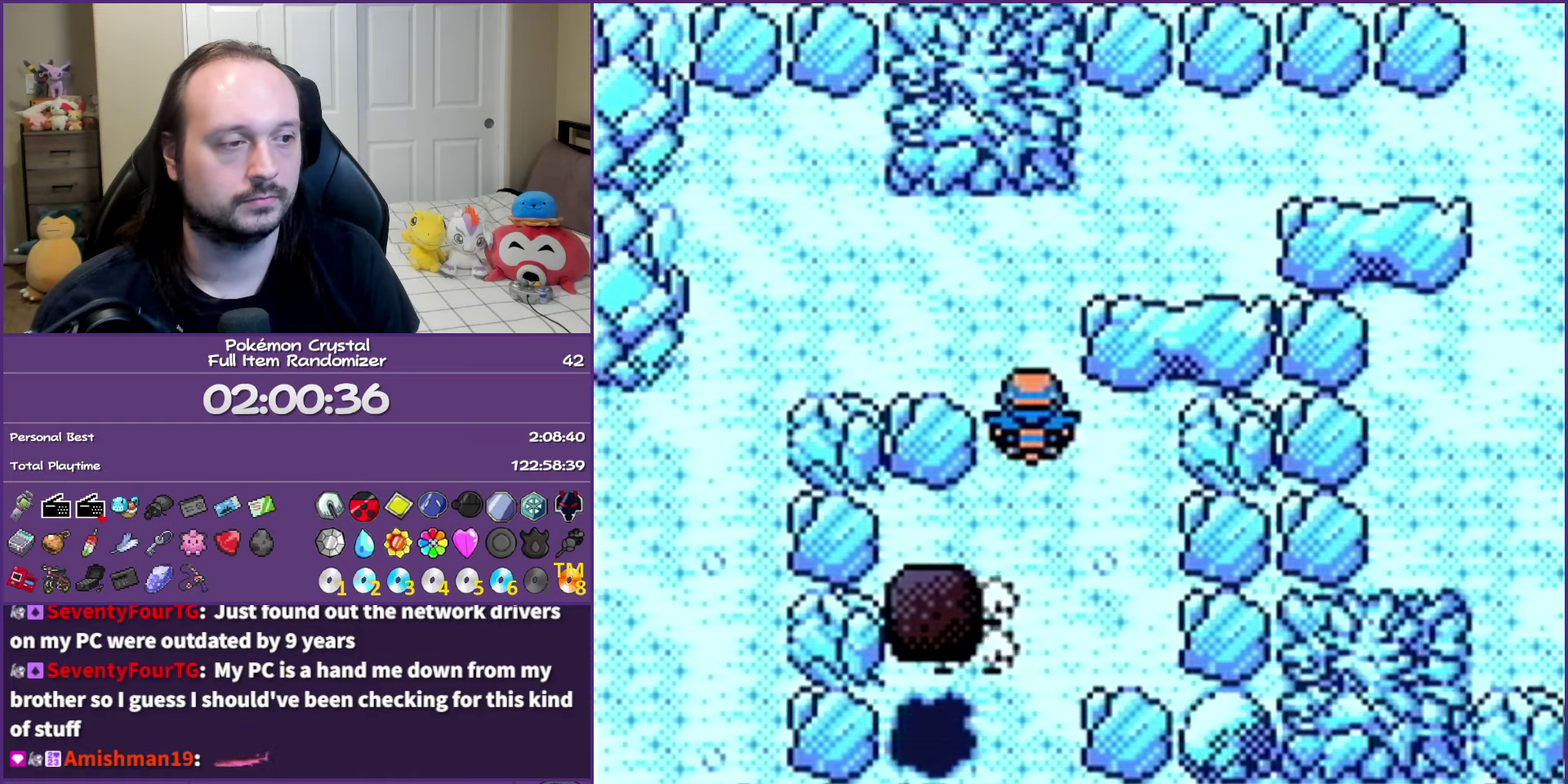
Gameplay with a controller (Nintendo layout); each line is a JSON object with the inputs held at the frame after it. "events" lists button and stick changes between this image and that frame as [ms after this image, input, new state], when the widget could be followed in between. Not read: L3 R3.
{"buttons": [], "events": [[17, "DPAD_LEFT", "up"], [217, "DPAD_DOWN", "up"]]}
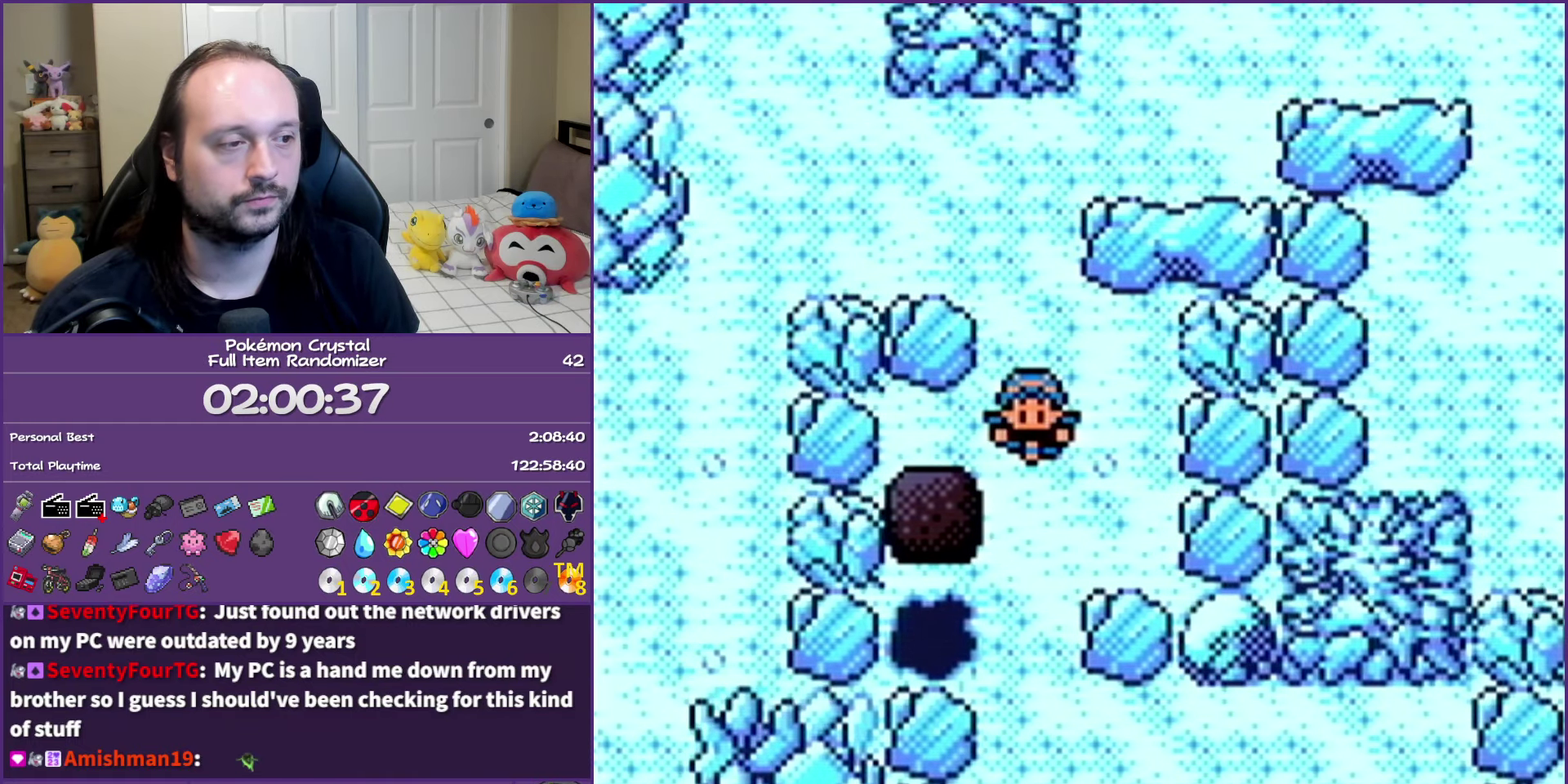
{"buttons": ["DPAD_DOWN", "DPAD_RIGHT"], "events": [[133, "DPAD_LEFT", "down"], [367, "DPAD_DOWN", "down"], [400, "DPAD_LEFT", "up"], [467, "DPAD_RIGHT", "down"]]}
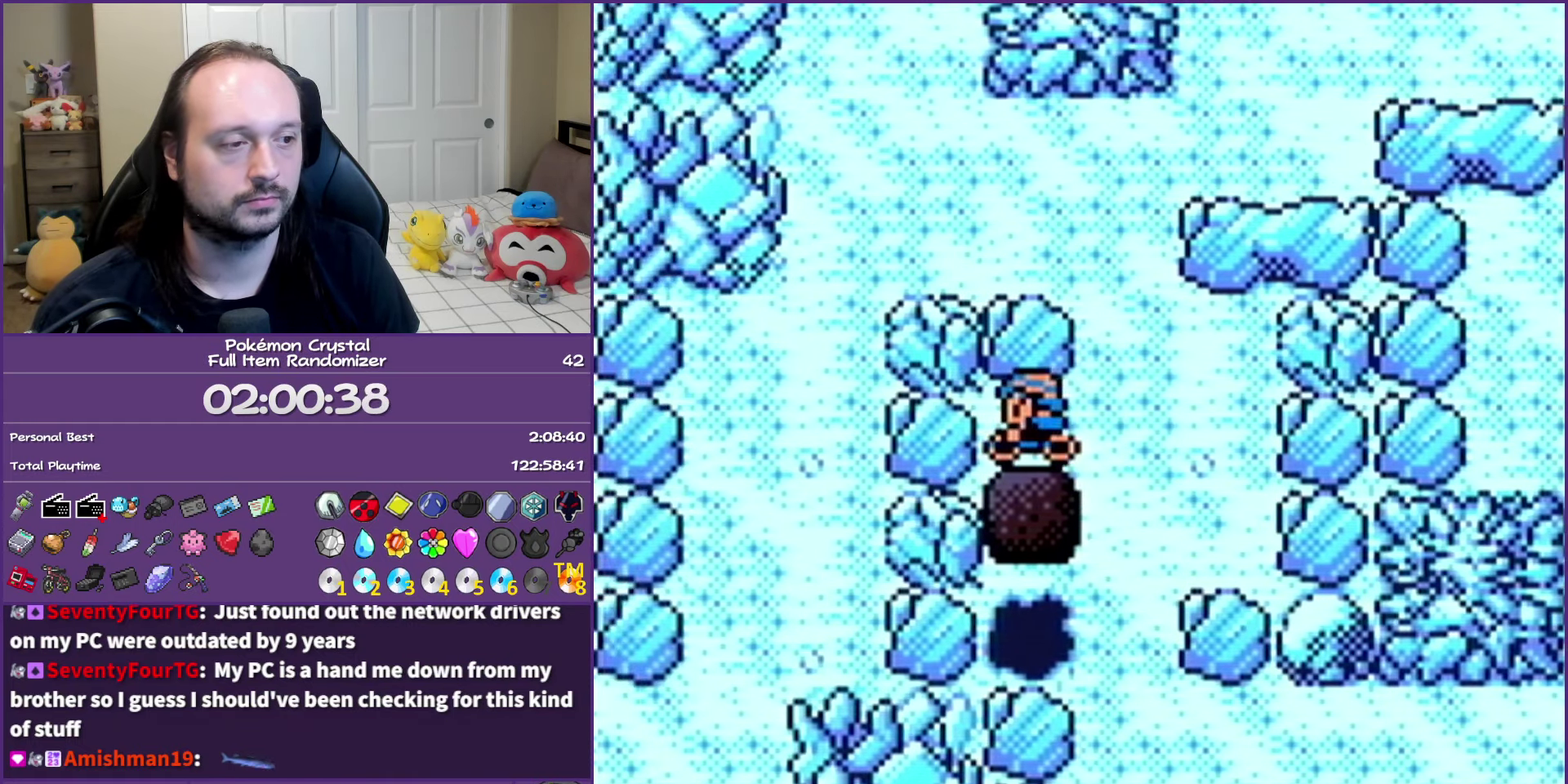
{"buttons": ["DPAD_DOWN"], "events": [[17, "DPAD_DOWN", "up"], [117, "DPAD_DOWN", "down"], [267, "DPAD_RIGHT", "up"], [317, "DPAD_RIGHT", "down"], [467, "DPAD_RIGHT", "up"]]}
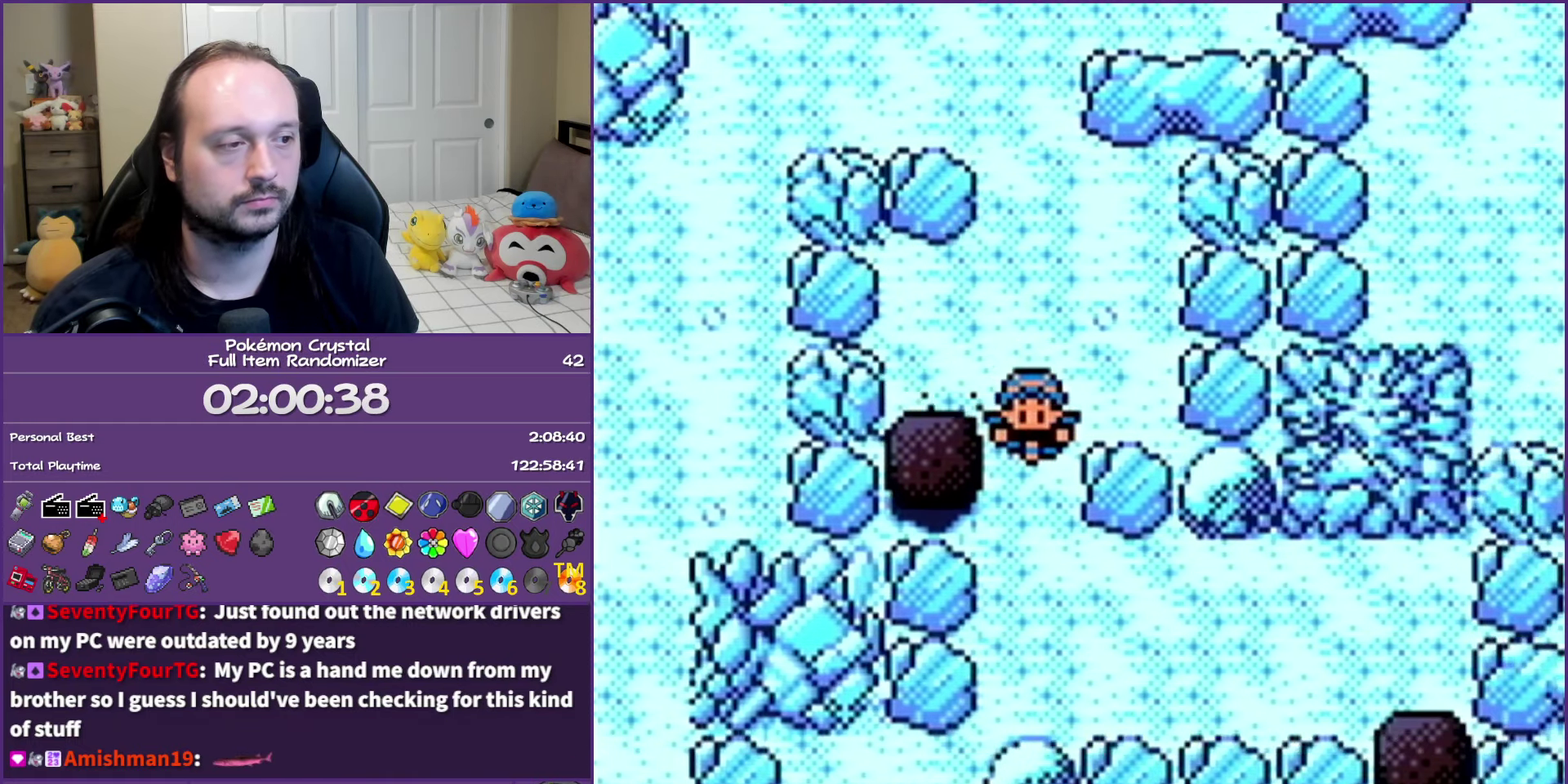
{"buttons": ["DPAD_DOWN"], "events": []}
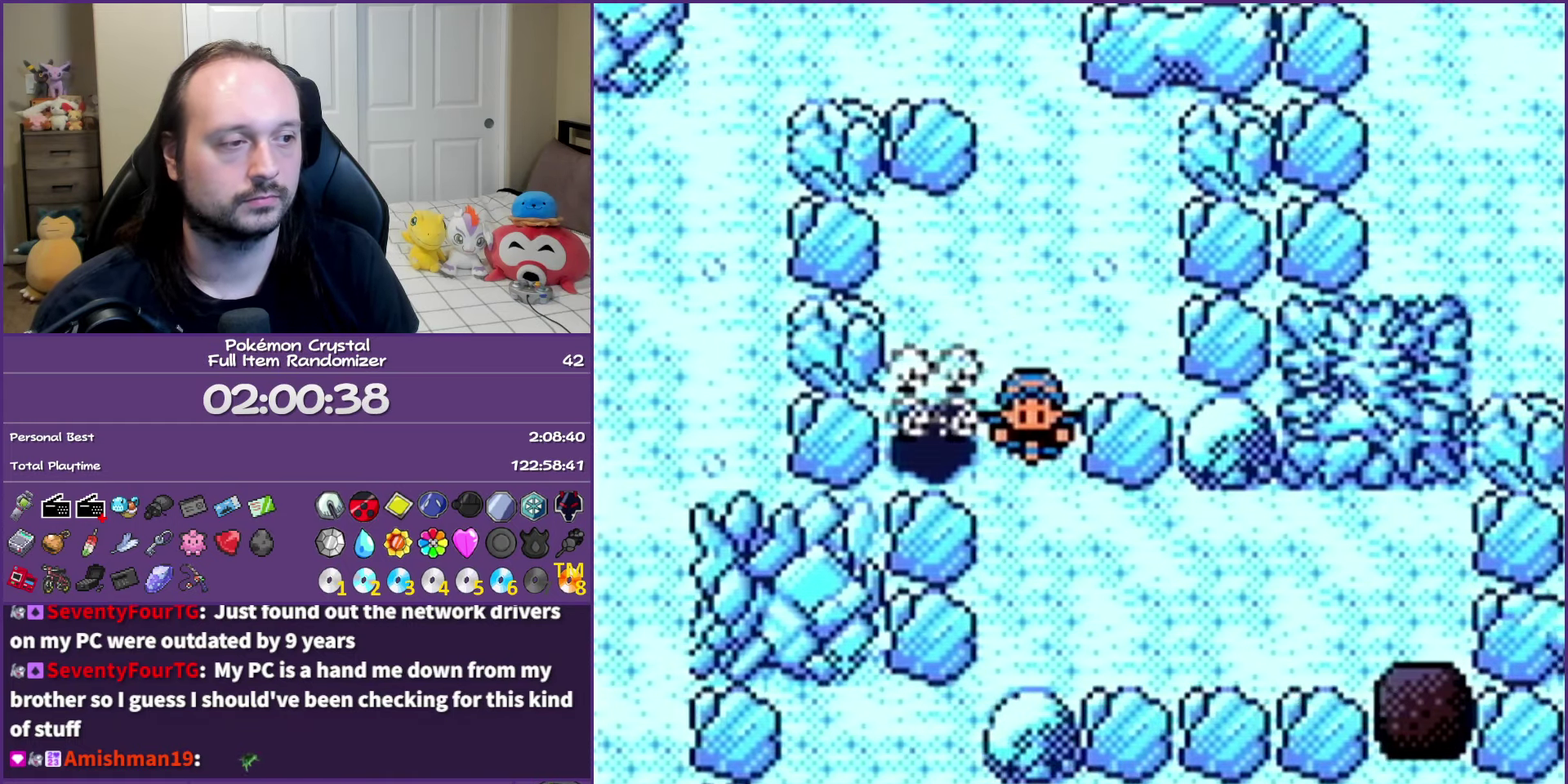
{"buttons": ["A", "DPAD_DOWN"], "events": [[150, "DPAD_DOWN", "up"], [267, "A", "down"], [367, "A", "up"], [417, "DPAD_DOWN", "down"], [467, "A", "down"]]}
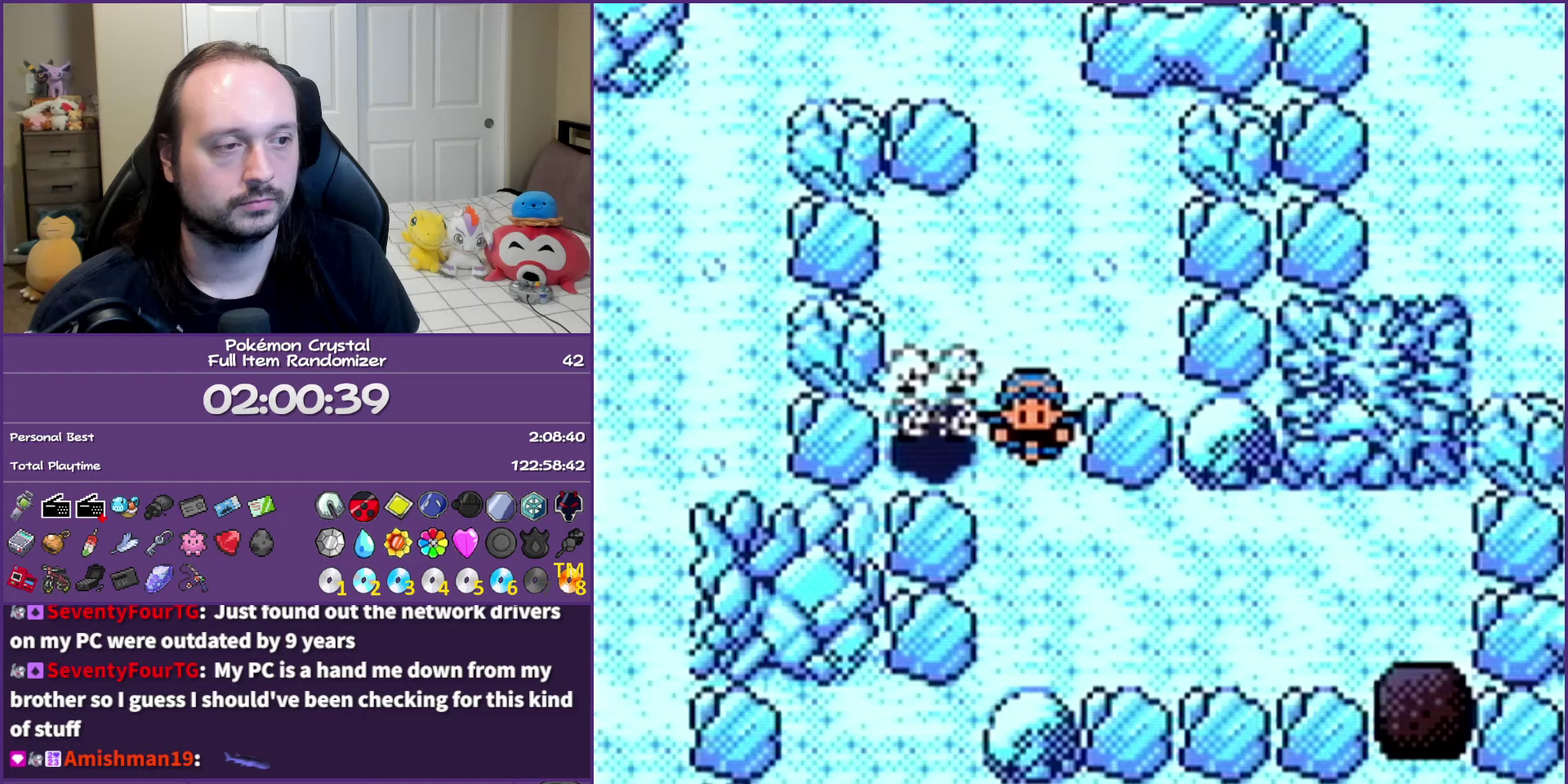
{"buttons": ["DPAD_DOWN"], "events": [[67, "A", "up"], [183, "A", "down"], [283, "A", "up"], [383, "A", "down"], [483, "A", "up"]]}
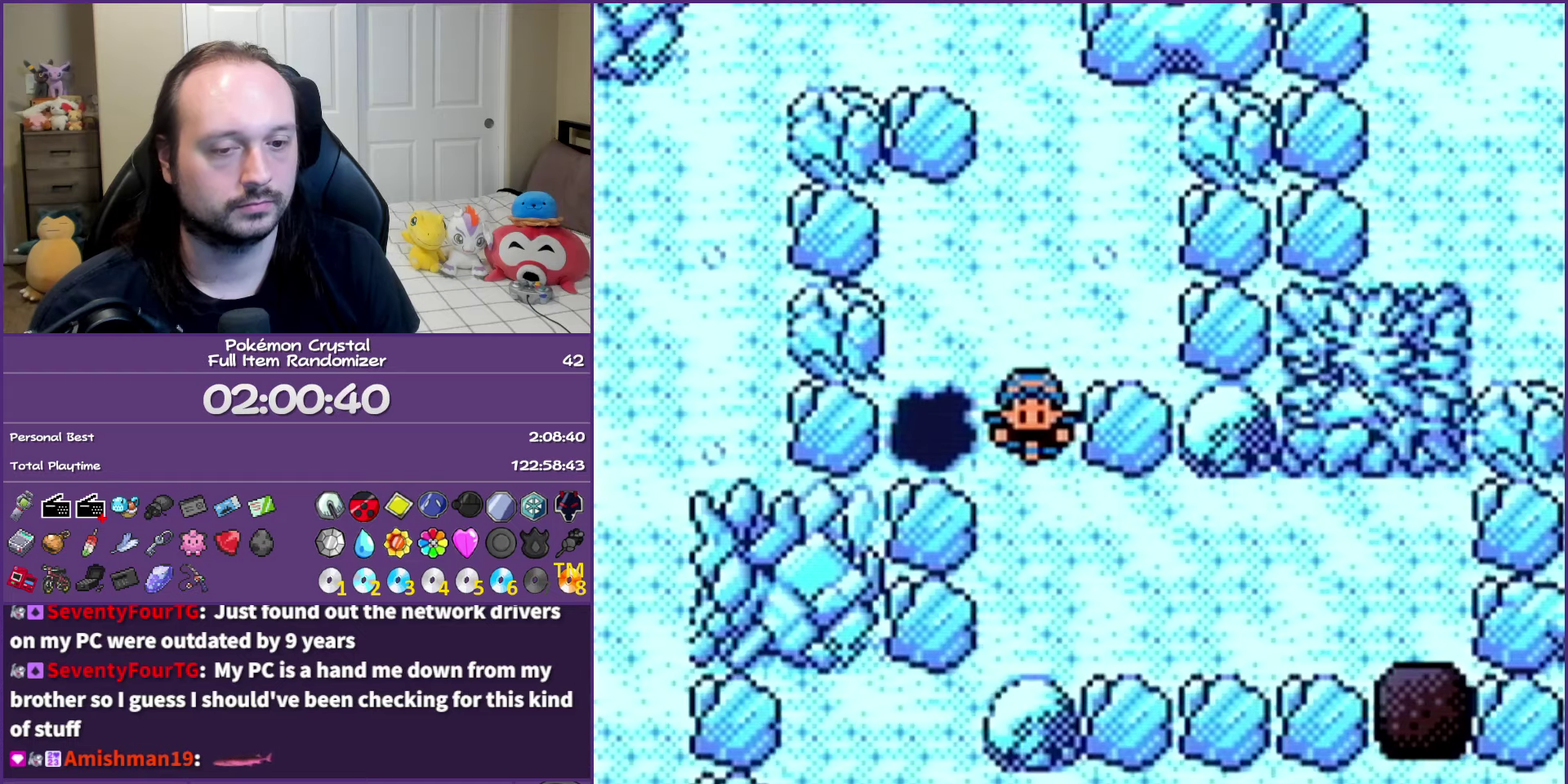
{"buttons": ["A", "DPAD_DOWN"], "events": [[67, "A", "down"], [183, "A", "up"], [267, "A", "down"], [333, "A", "up"], [450, "A", "down"]]}
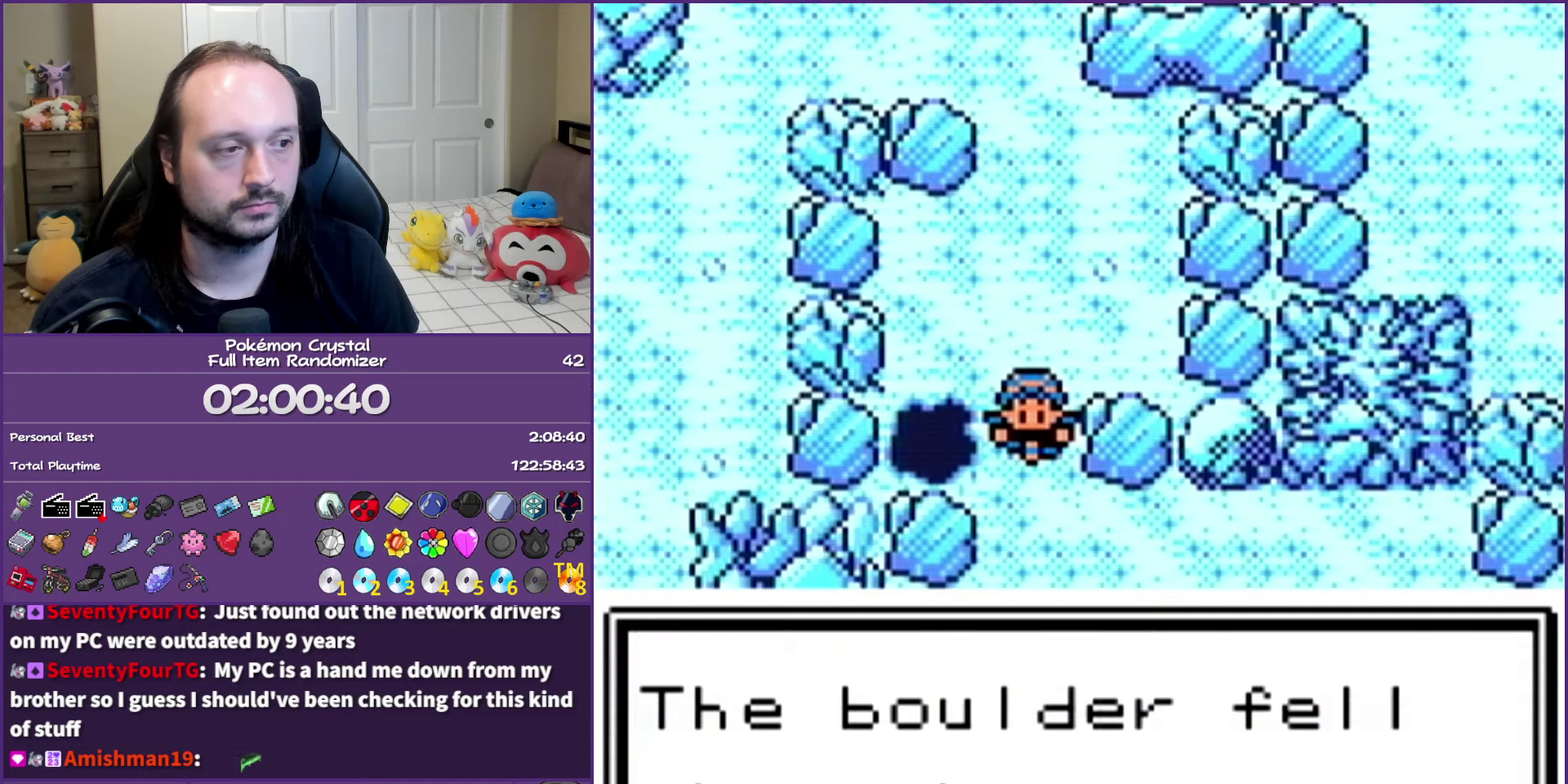
{"buttons": ["DPAD_RIGHT"], "events": [[50, "A", "up"], [100, "A", "down"], [217, "A", "up"], [267, "DPAD_RIGHT", "down"], [317, "DPAD_DOWN", "up"]]}
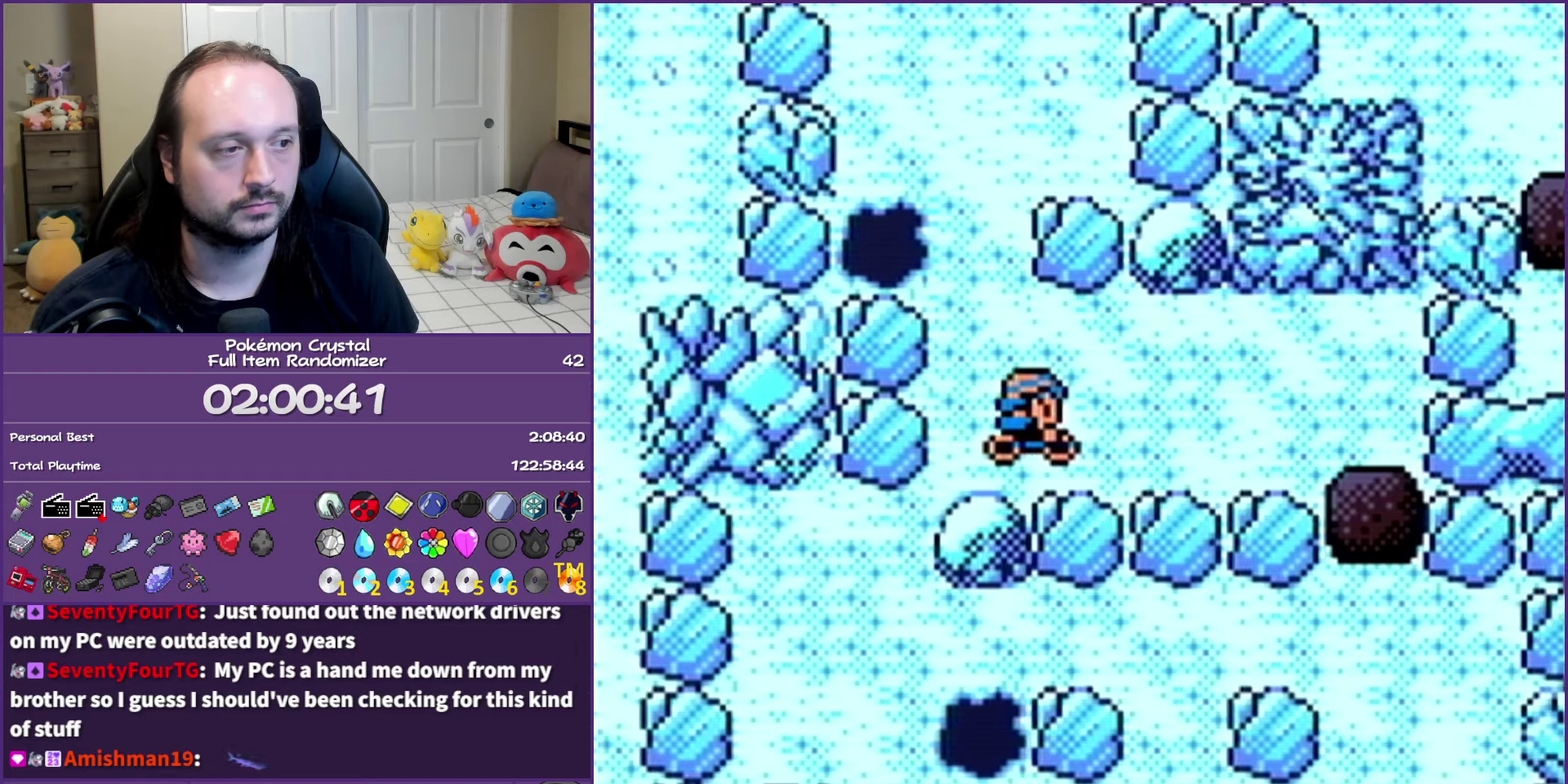
{"buttons": ["DPAD_DOWN"], "events": [[350, "DPAD_DOWN", "down"], [367, "DPAD_RIGHT", "up"]]}
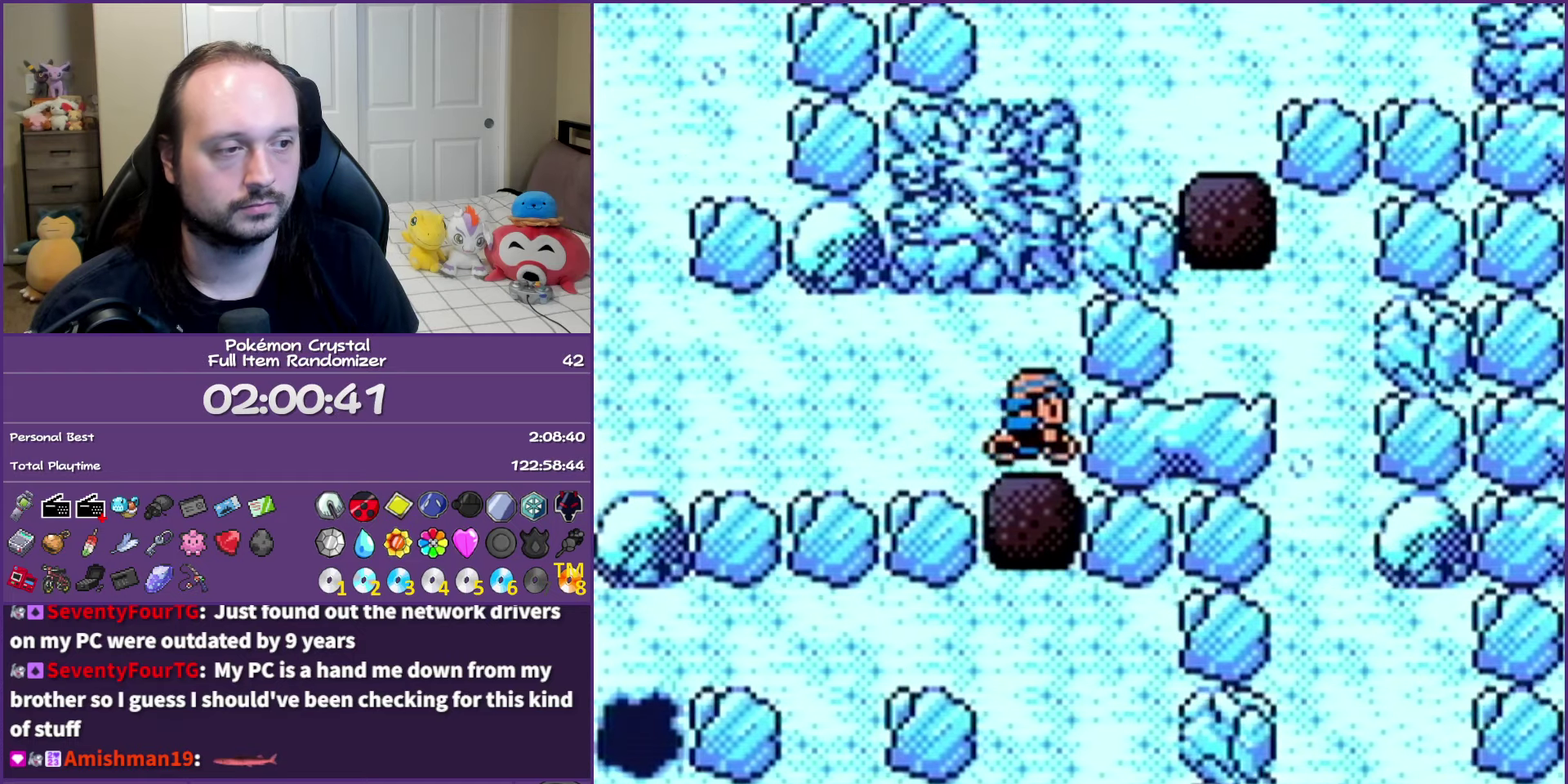
{"buttons": ["DPAD_DOWN"], "events": []}
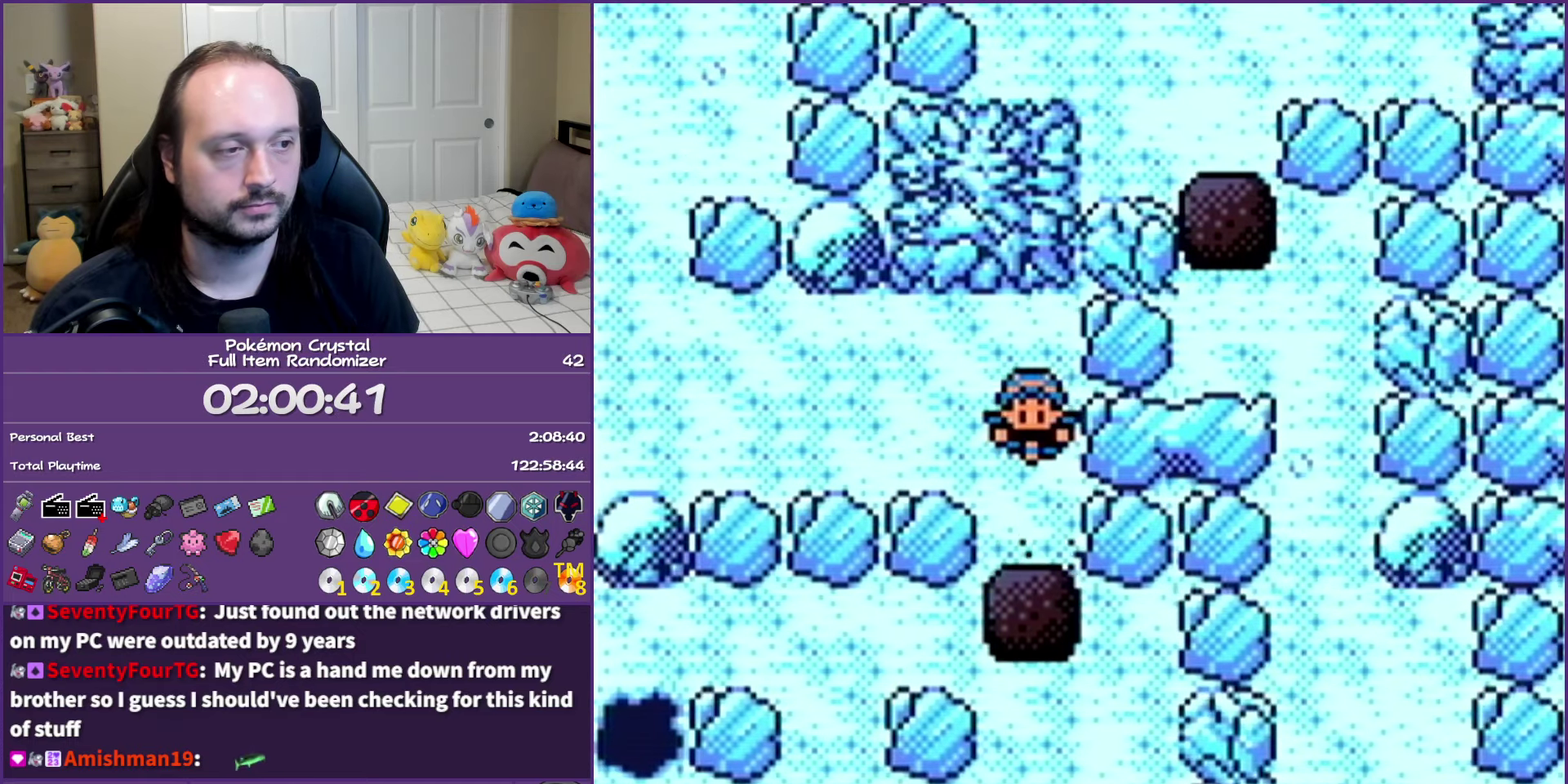
{"buttons": ["DPAD_DOWN"], "events": []}
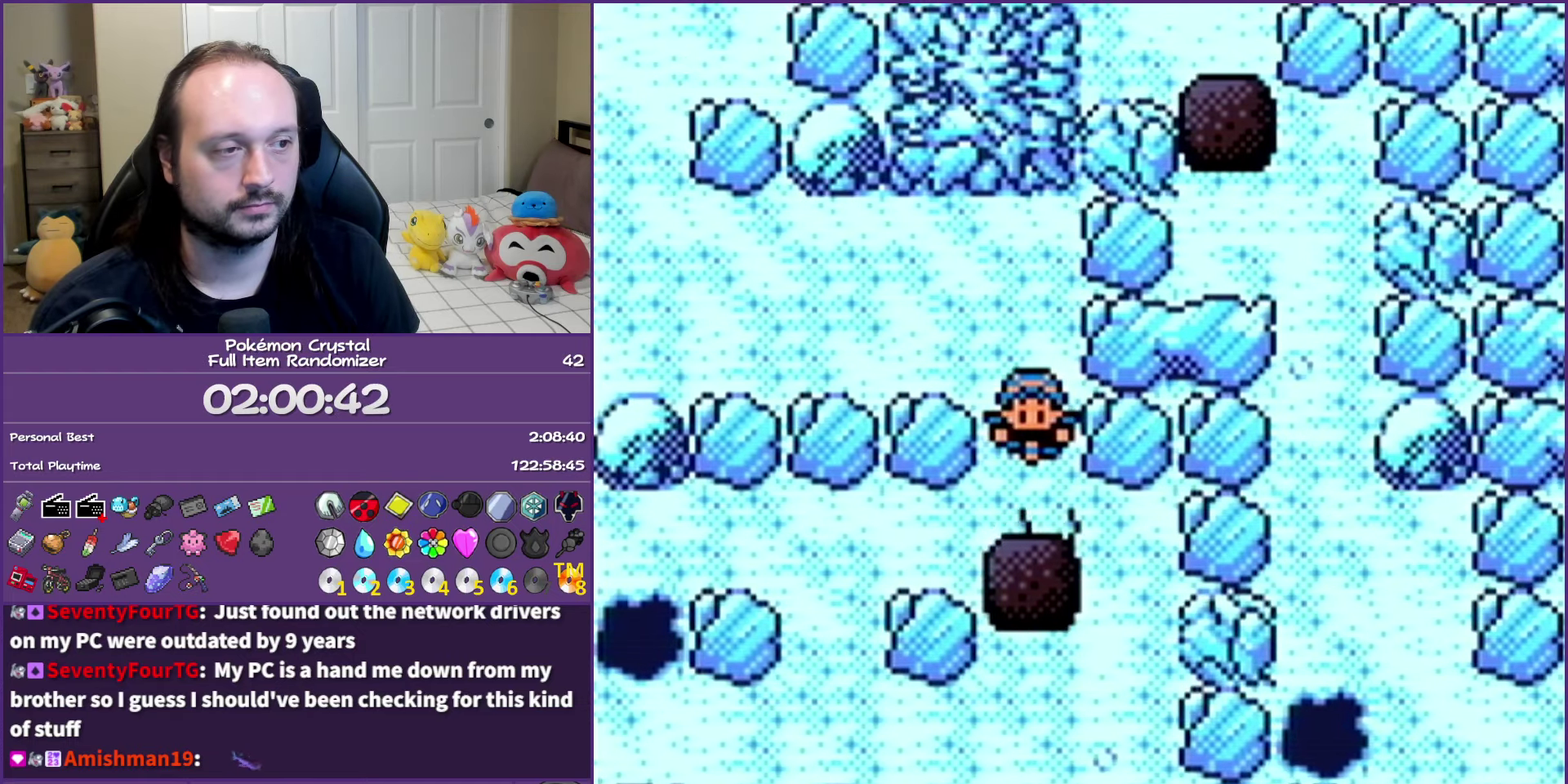
{"buttons": ["DPAD_DOWN"], "events": [[83, "DPAD_DOWN", "up"], [83, "DPAD_LEFT", "down"], [383, "DPAD_DOWN", "down"], [433, "DPAD_LEFT", "up"]]}
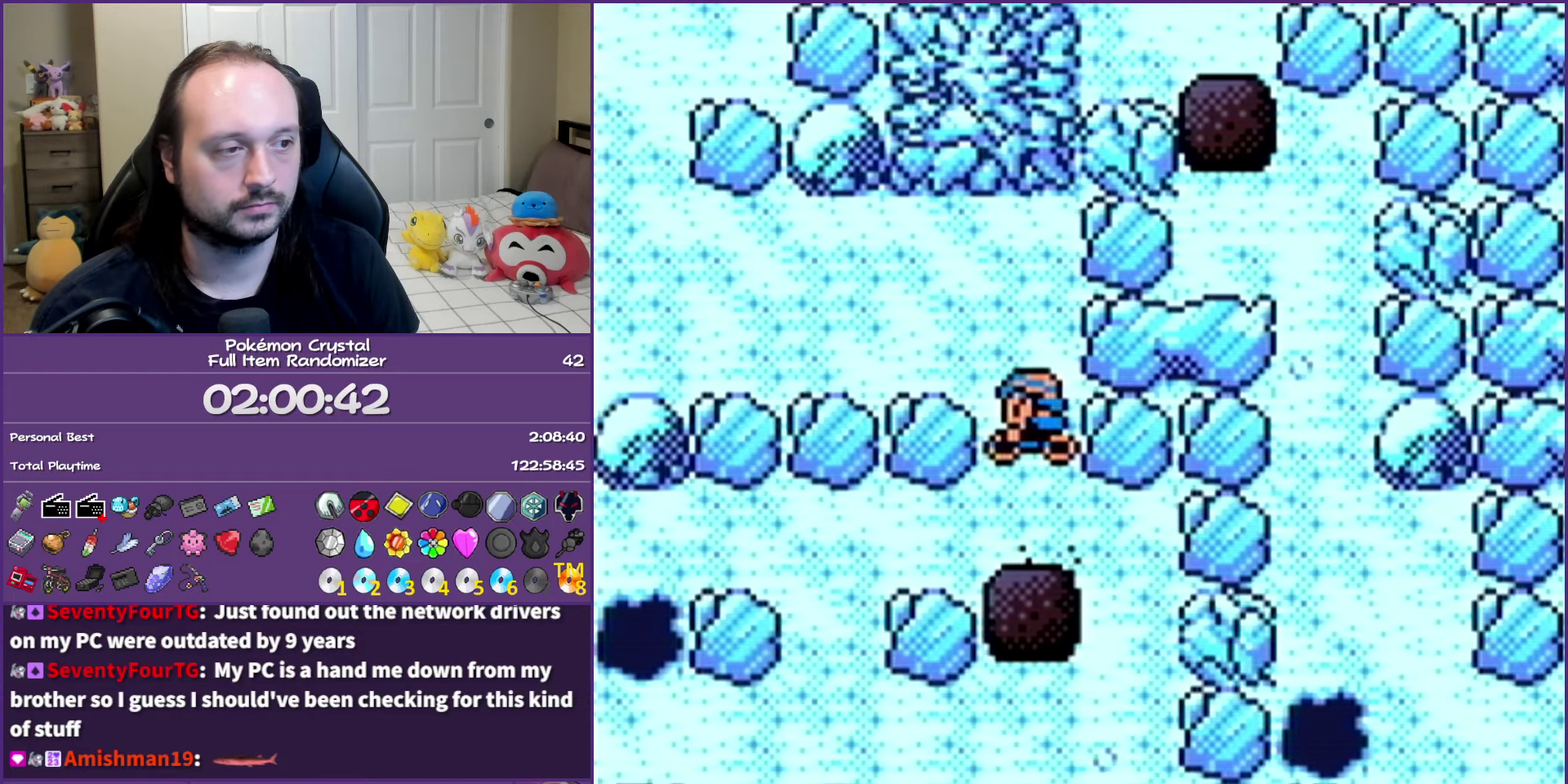
{"buttons": ["DPAD_LEFT"], "events": [[17, "DPAD_LEFT", "down"], [50, "DPAD_DOWN", "up"]]}
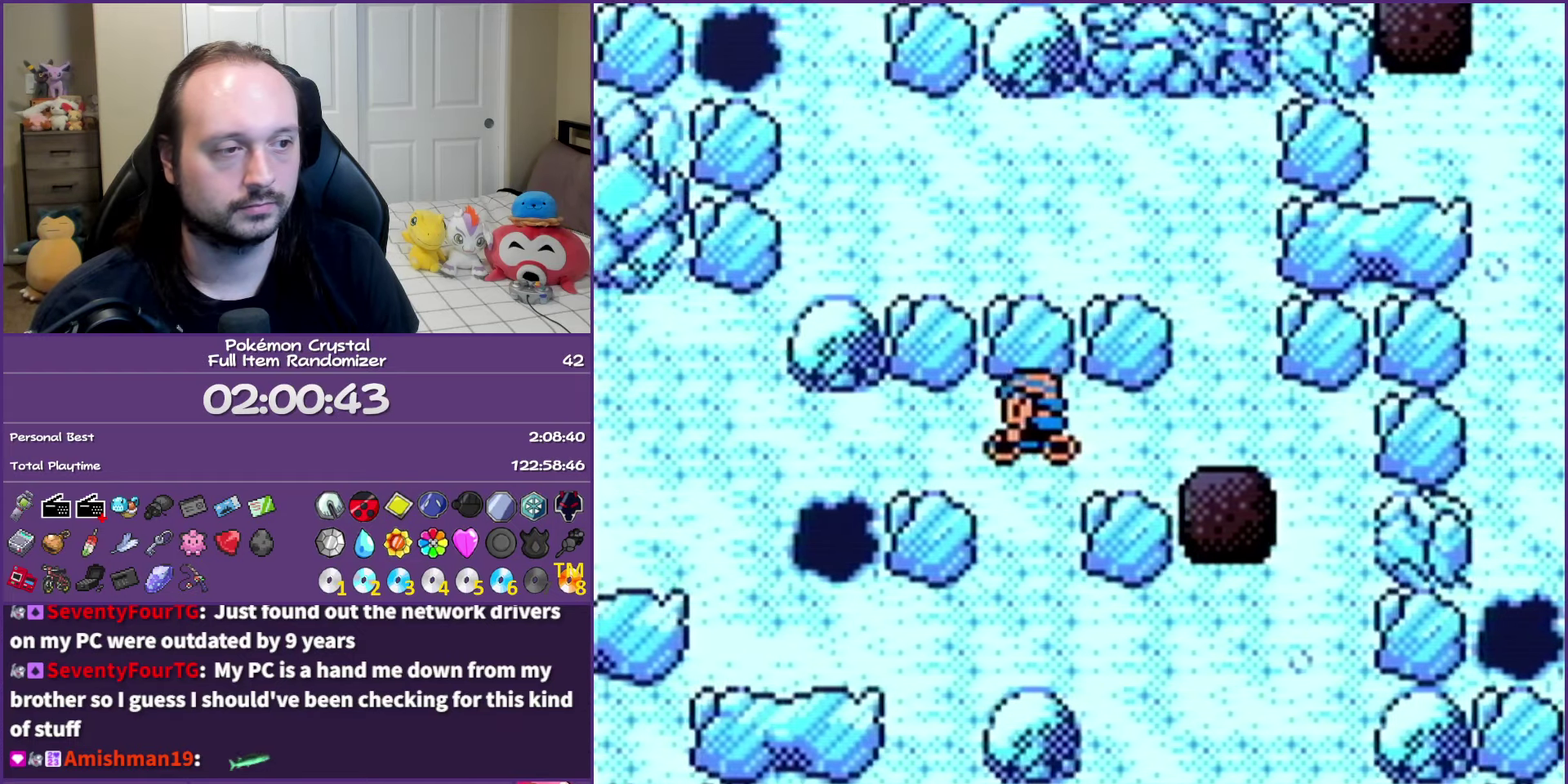
{"buttons": [], "events": [[183, "DPAD_DOWN", "down"], [217, "DPAD_LEFT", "up"], [417, "DPAD_DOWN", "up"]]}
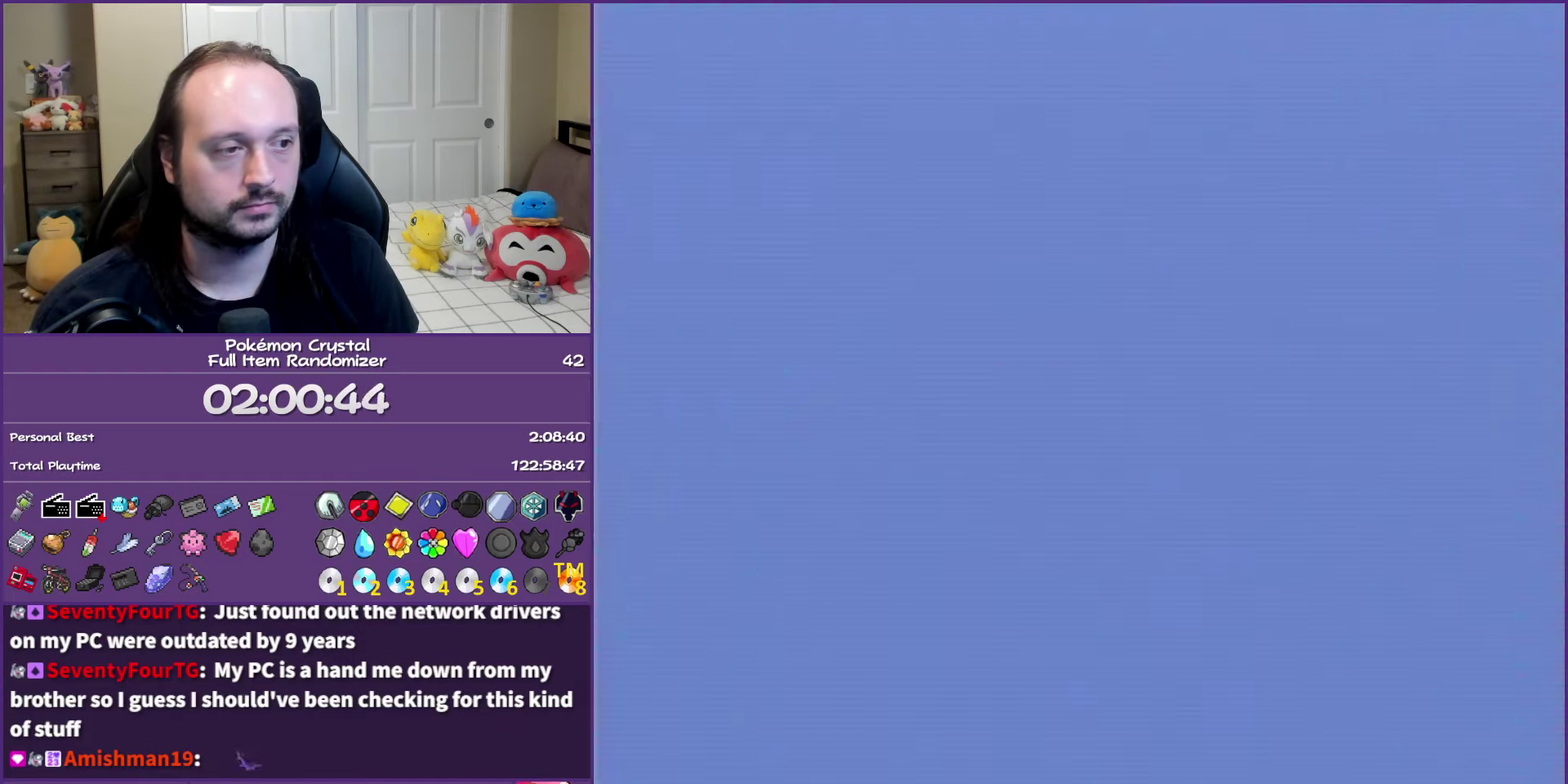
{"buttons": [], "events": []}
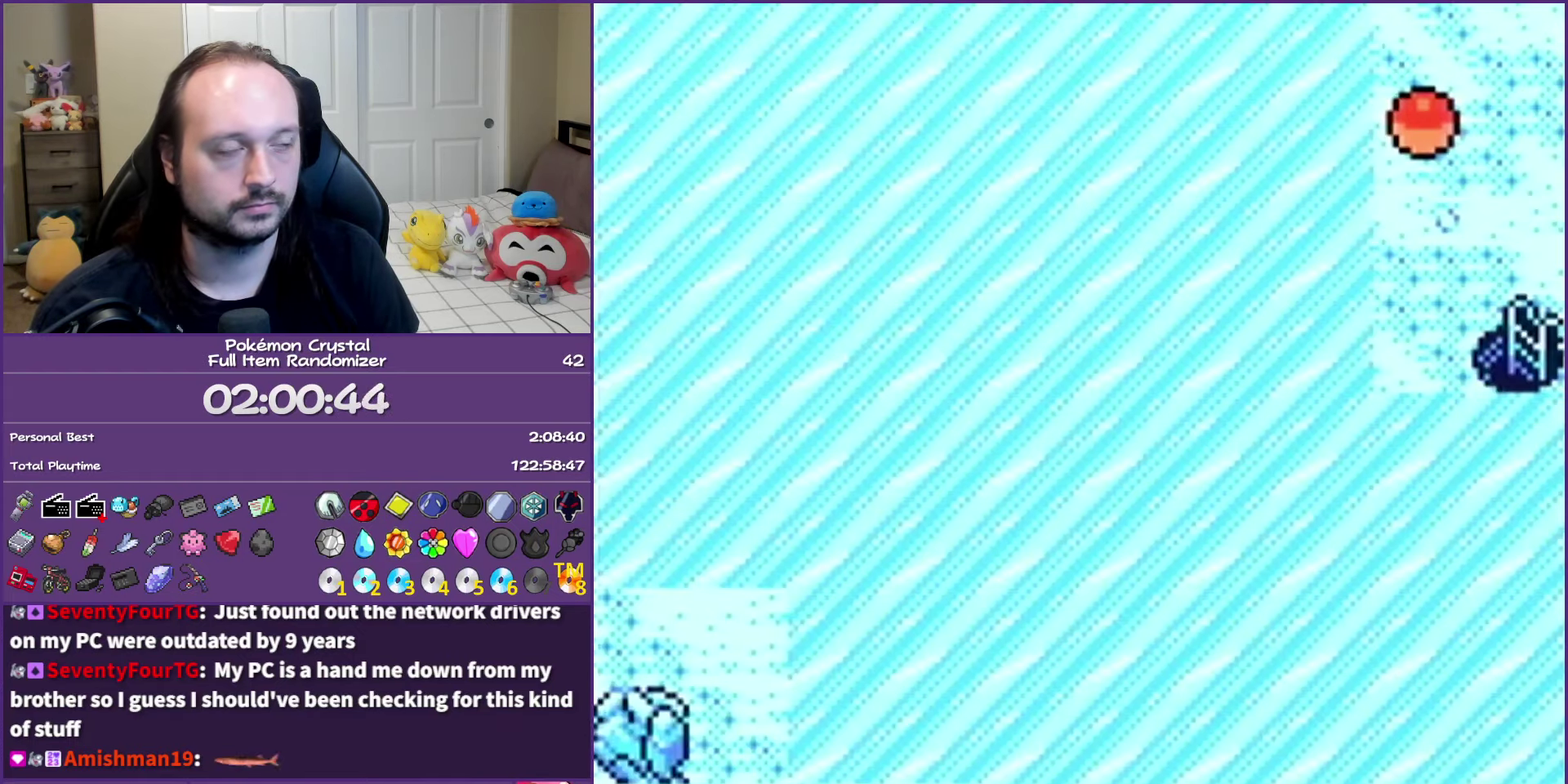
{"buttons": ["DPAD_UP"], "events": [[50, "DPAD_UP", "down"]]}
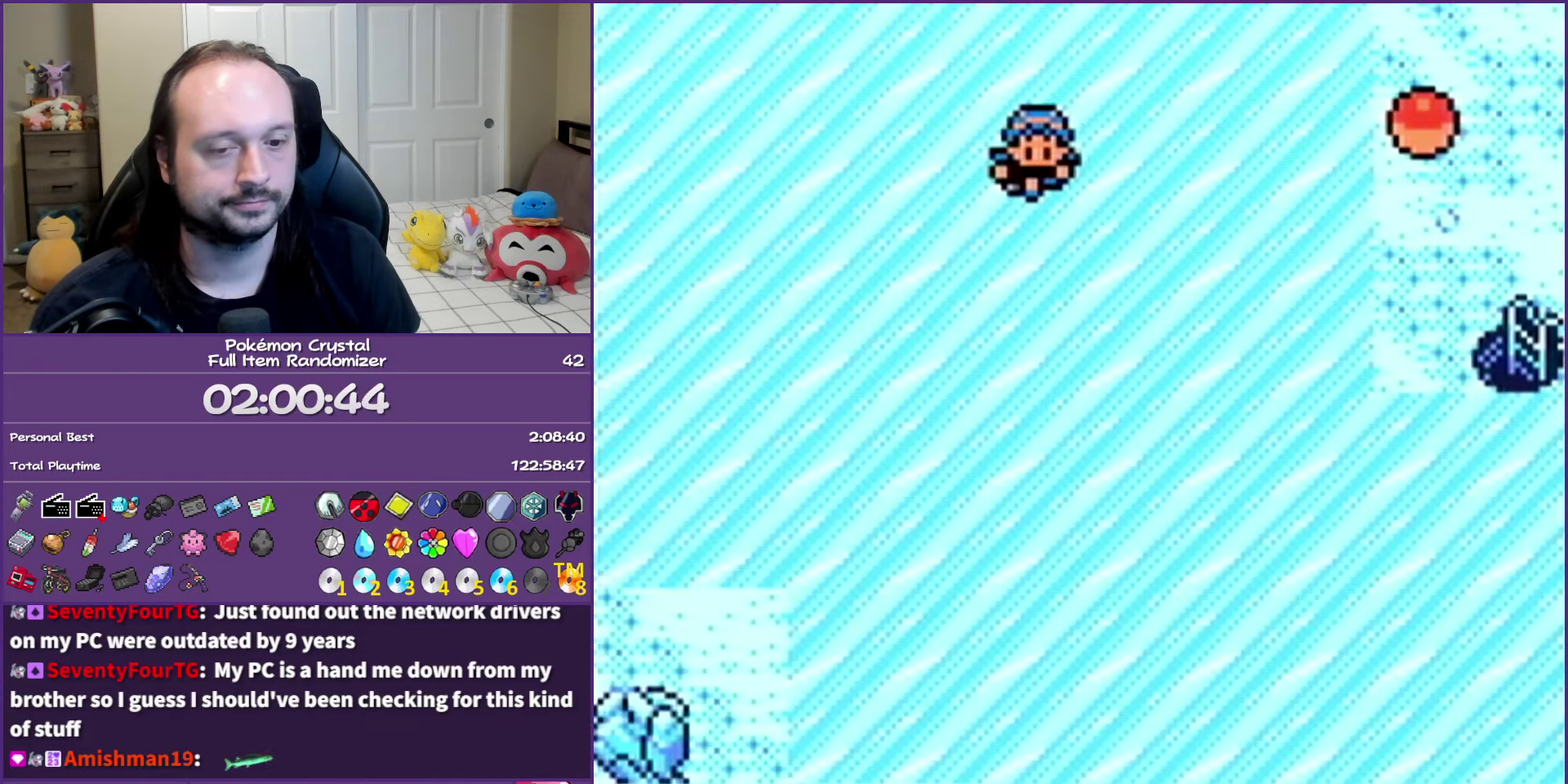
{"buttons": ["DPAD_UP"], "events": []}
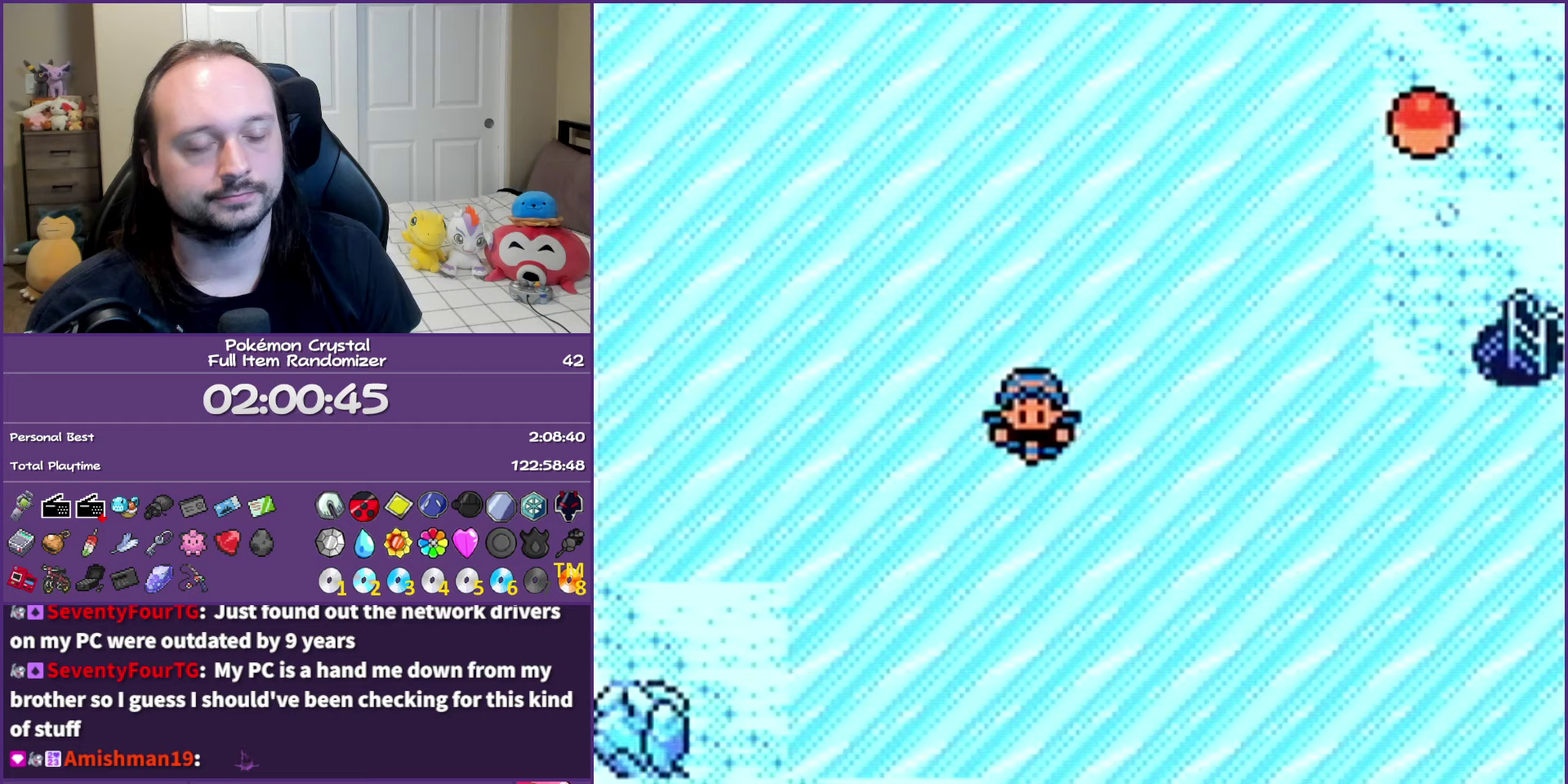
{"buttons": ["DPAD_UP"], "events": []}
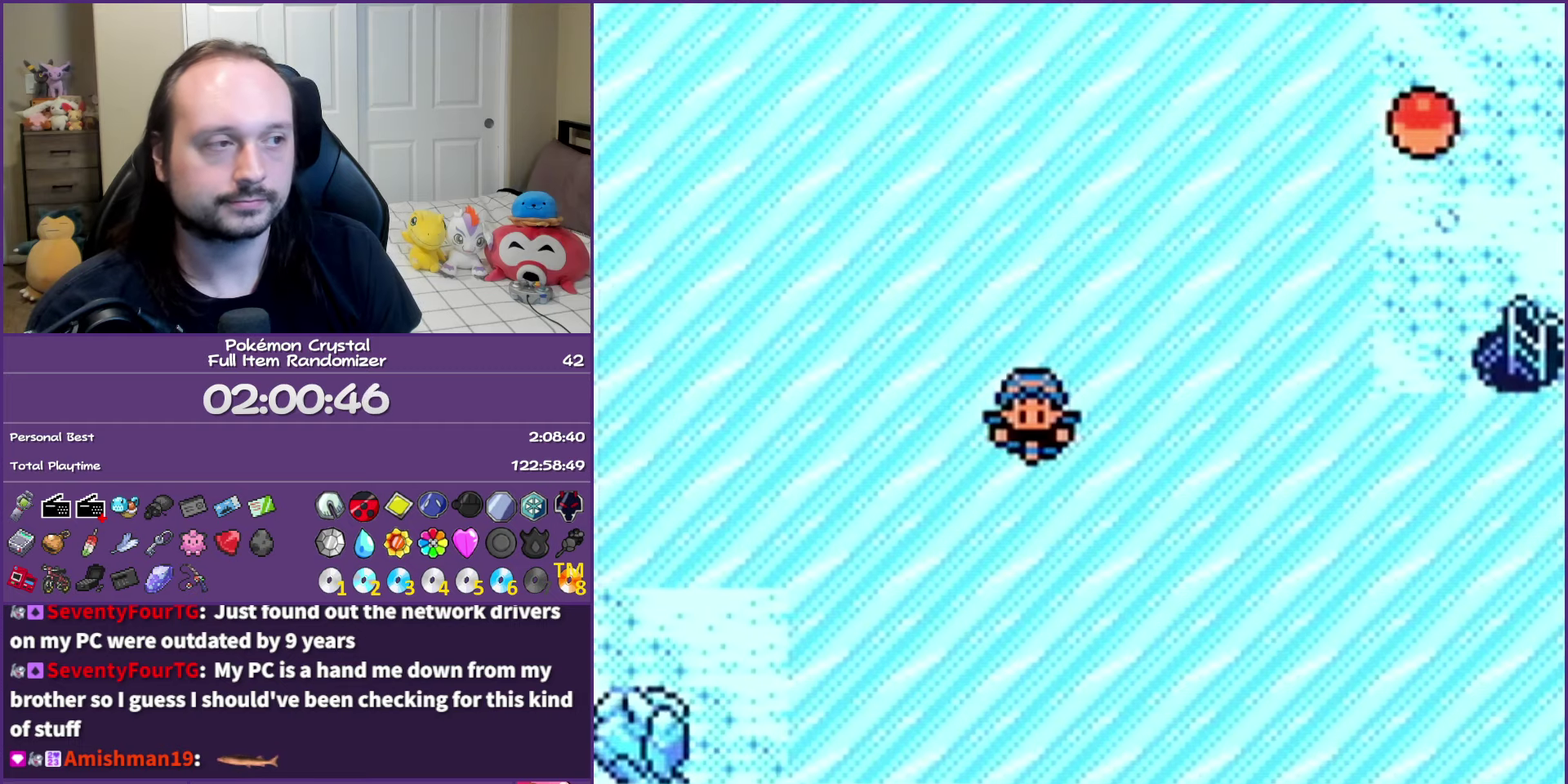
{"buttons": [], "events": [[317, "DPAD_UP", "up"]]}
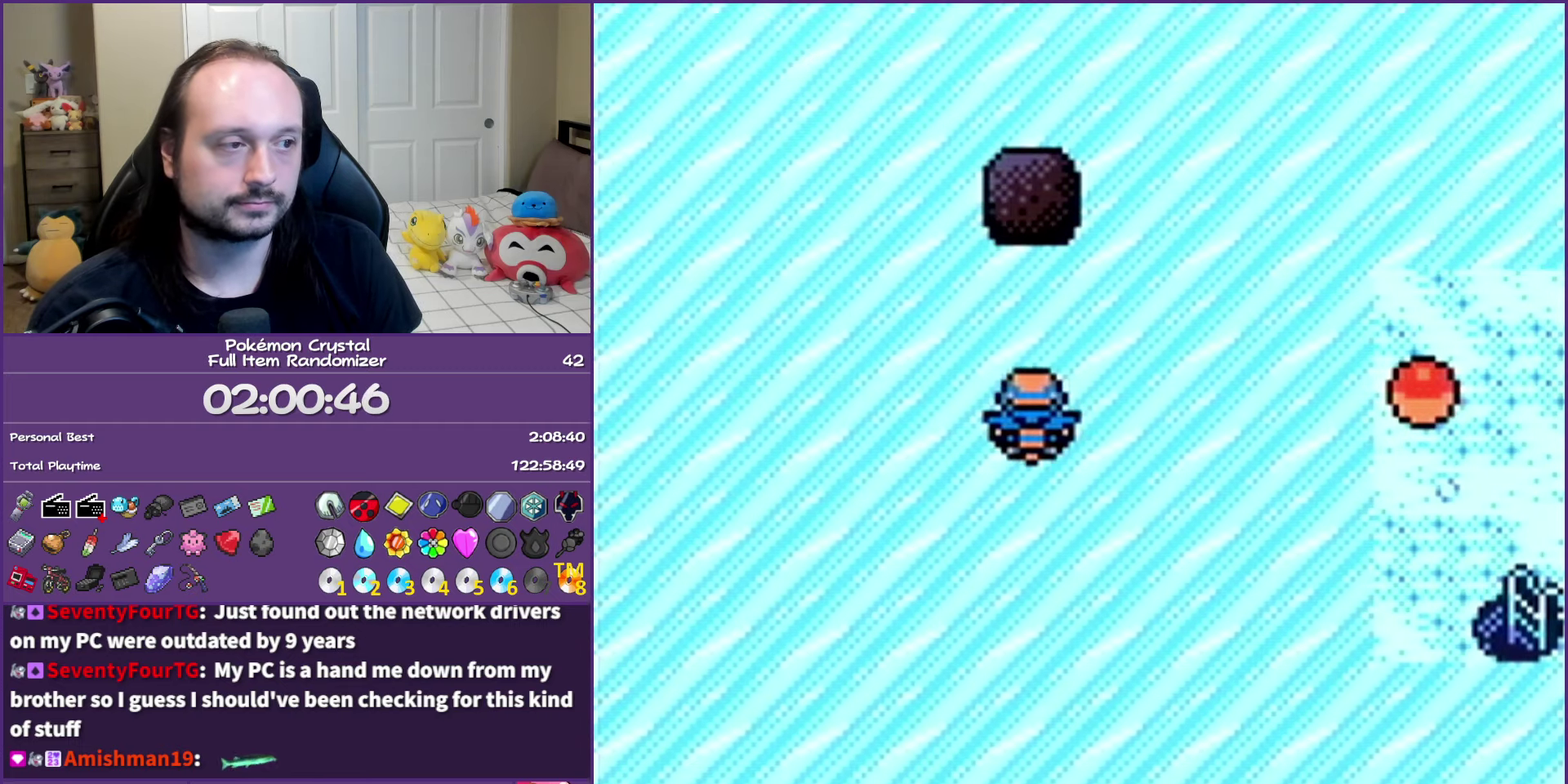
{"buttons": ["DPAD_RIGHT"], "events": [[17, "DPAD_RIGHT", "down"]]}
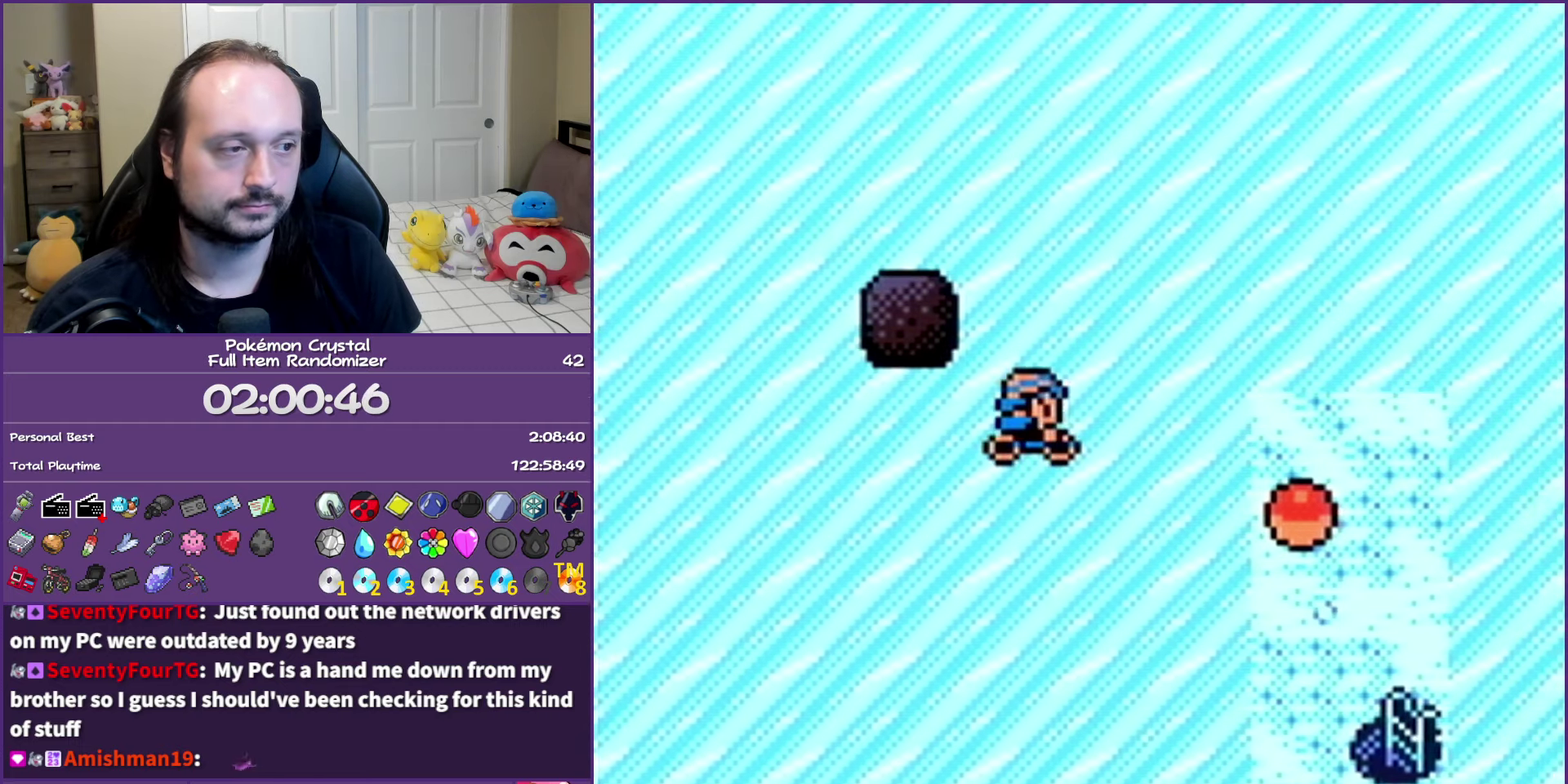
{"buttons": ["A"], "events": [[33, "DPAD_RIGHT", "up"], [217, "DPAD_DOWN", "down"], [383, "DPAD_DOWN", "up"], [433, "A", "down"]]}
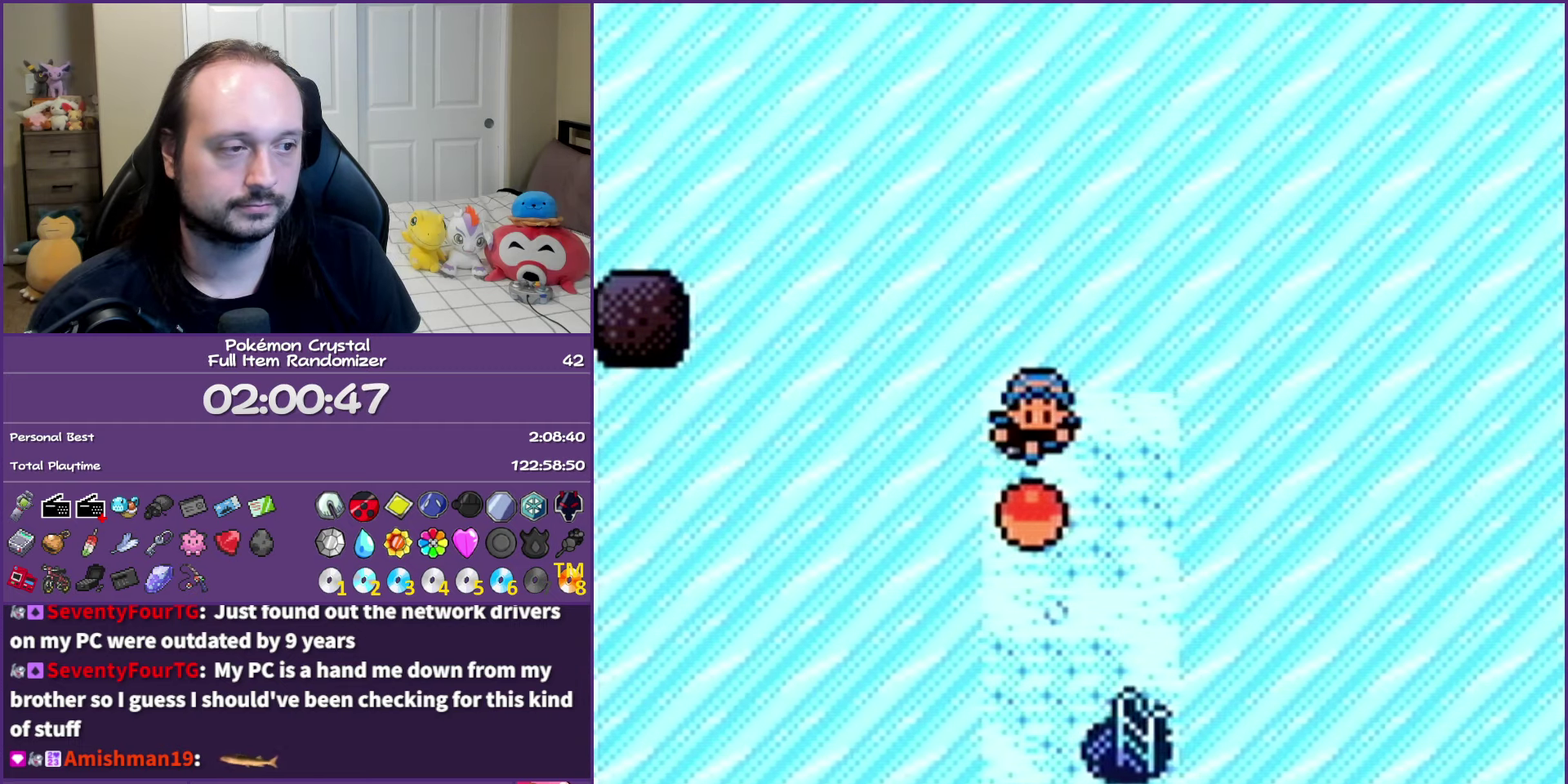
{"buttons": ["B"], "events": [[17, "A", "up"], [100, "A", "down"], [217, "A", "up"], [417, "B", "down"]]}
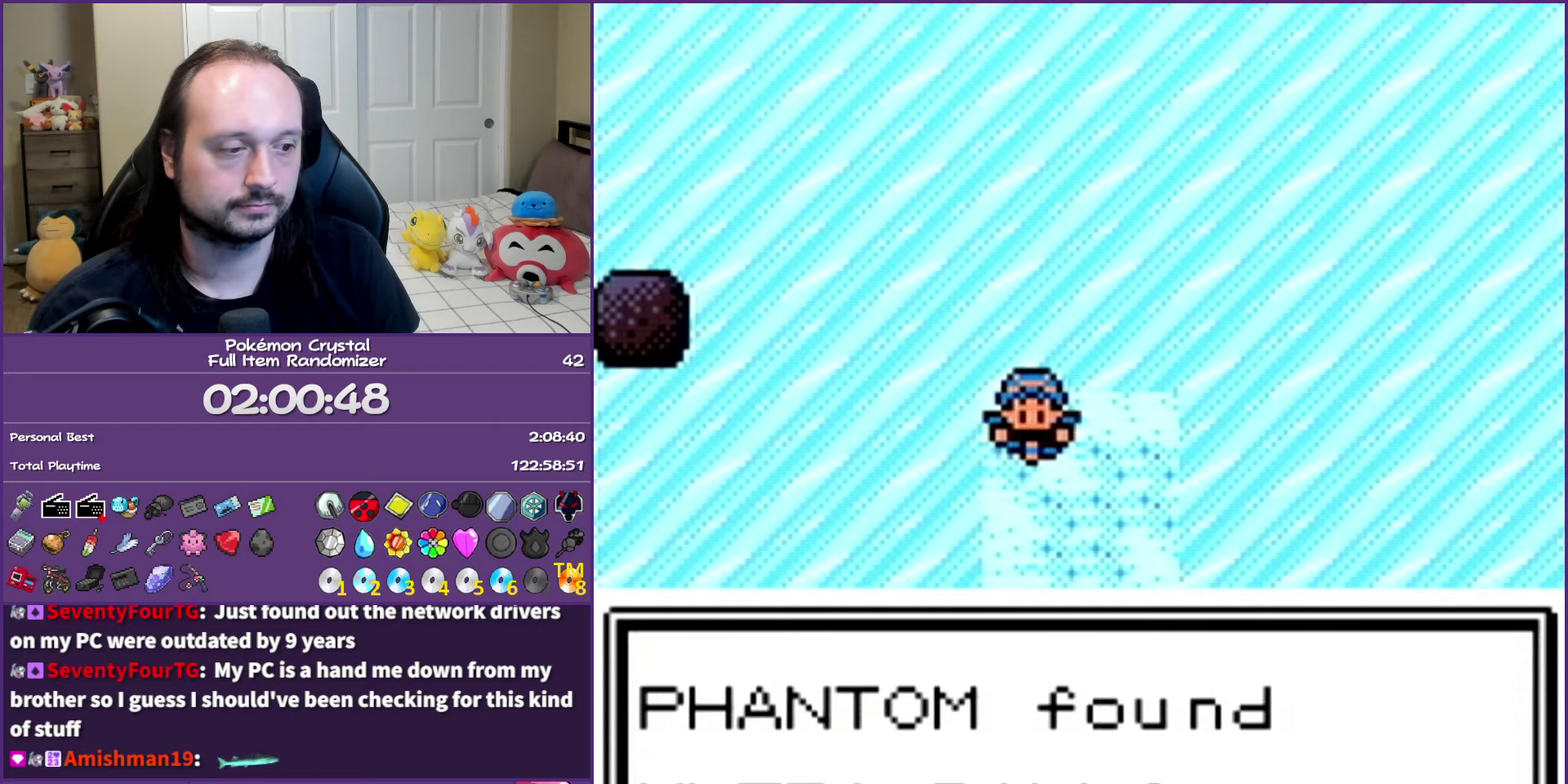
{"buttons": ["B"], "events": []}
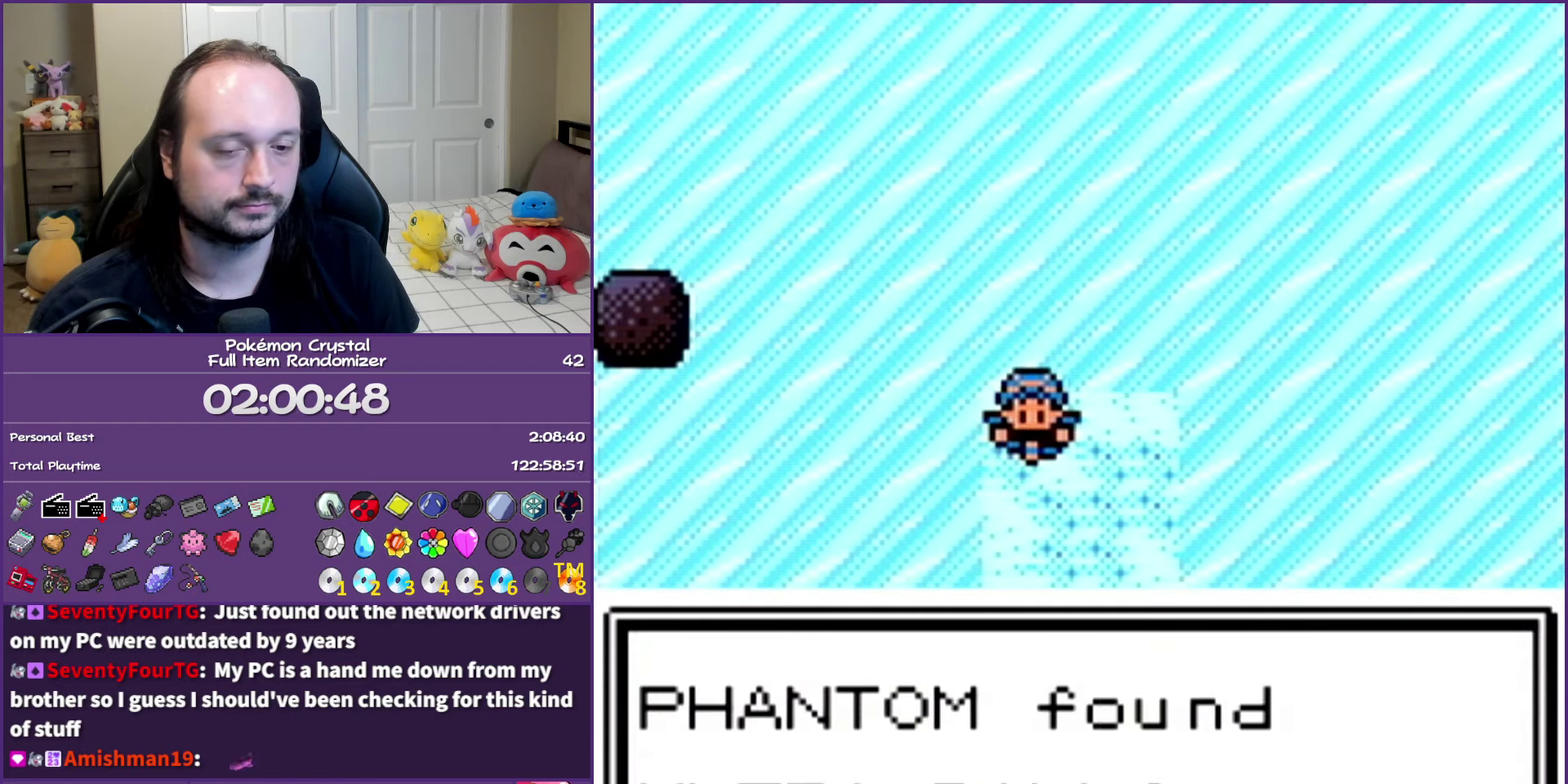
{"buttons": ["B"], "events": []}
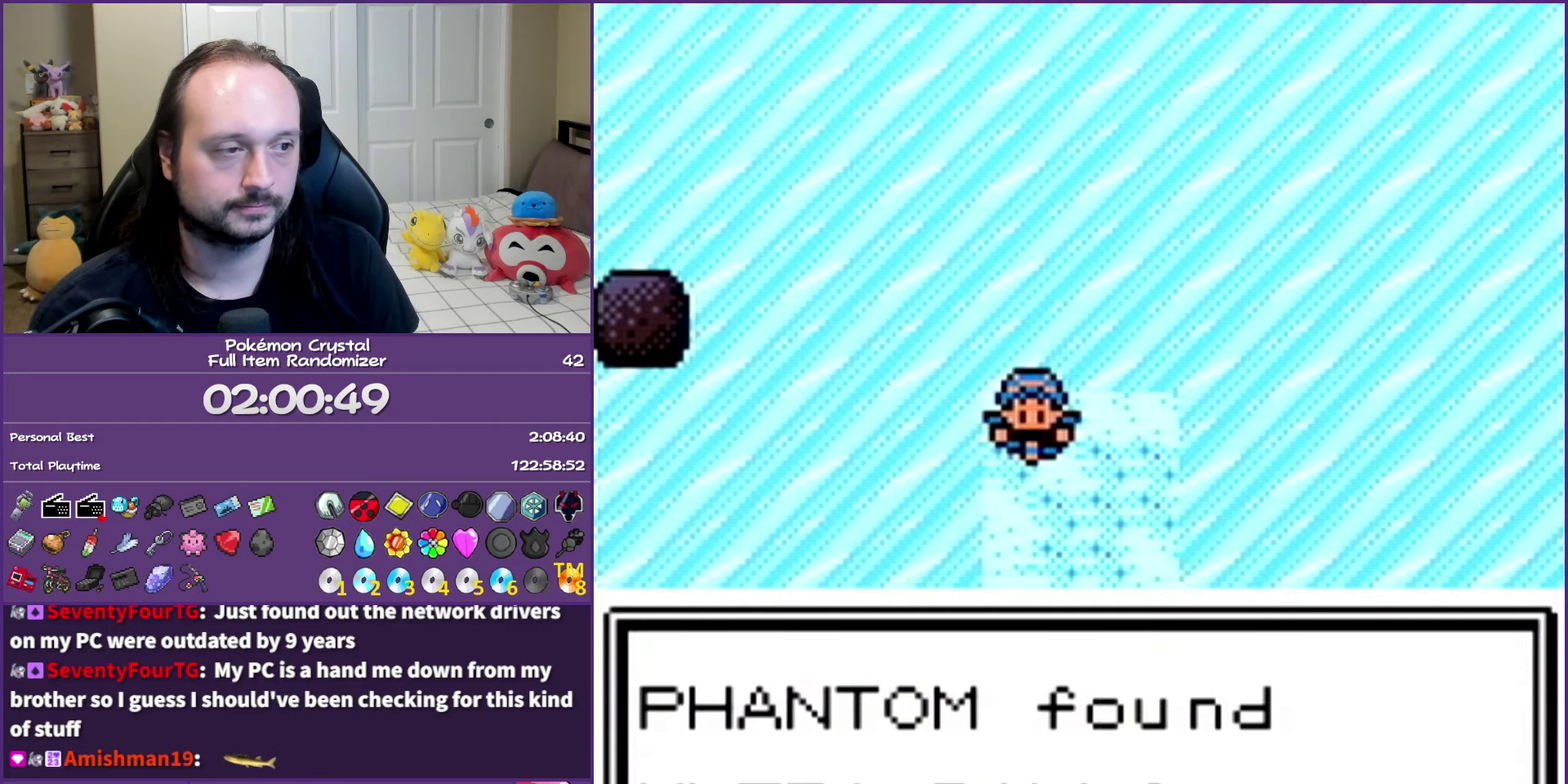
{"buttons": ["DPAD_DOWN"], "events": [[483, "B", "up"], [483, "DPAD_DOWN", "down"]]}
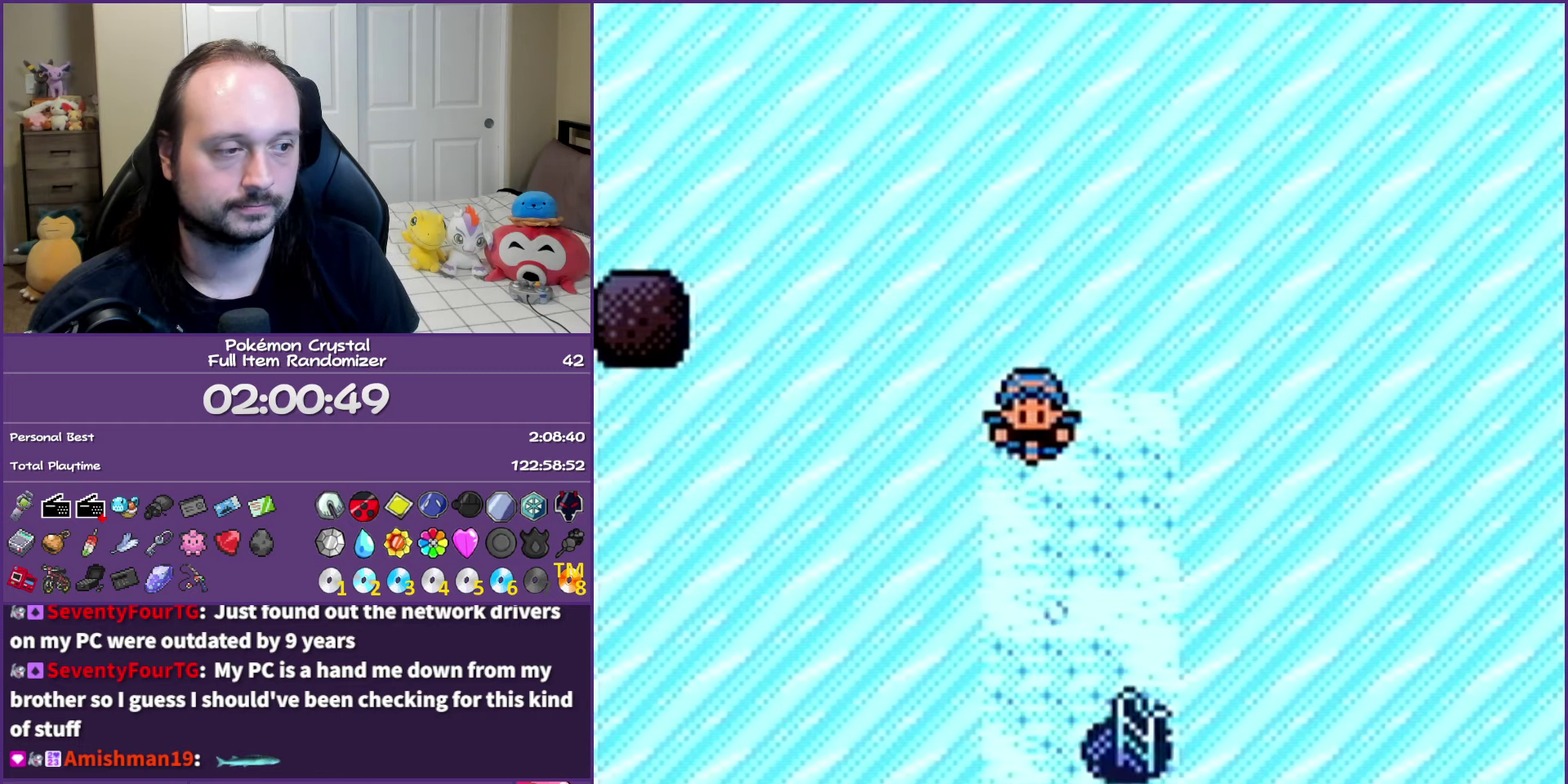
{"buttons": ["DPAD_RIGHT"], "events": [[350, "DPAD_RIGHT", "down"], [383, "DPAD_DOWN", "up"]]}
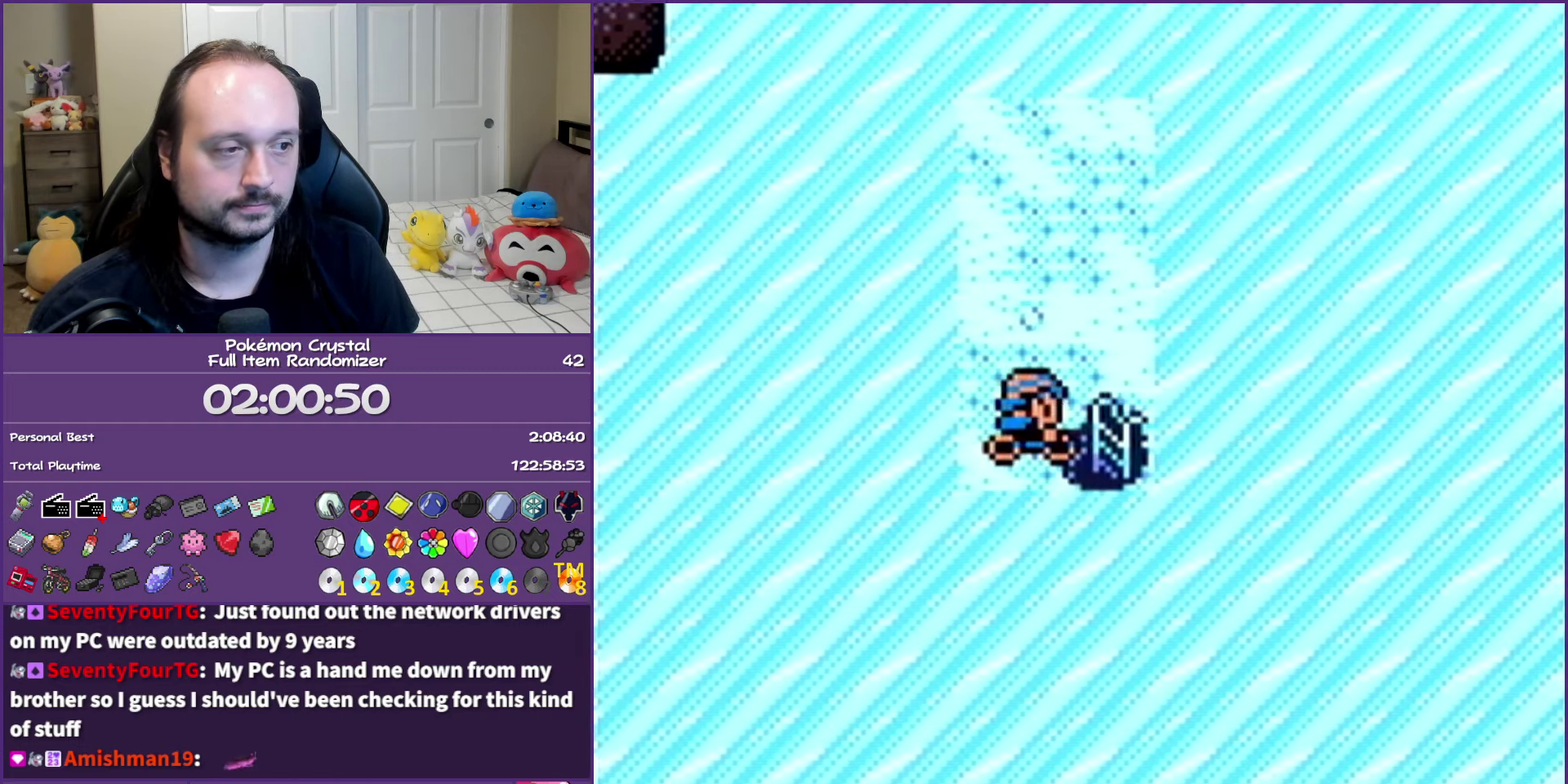
{"buttons": [], "events": [[117, "DPAD_RIGHT", "up"]]}
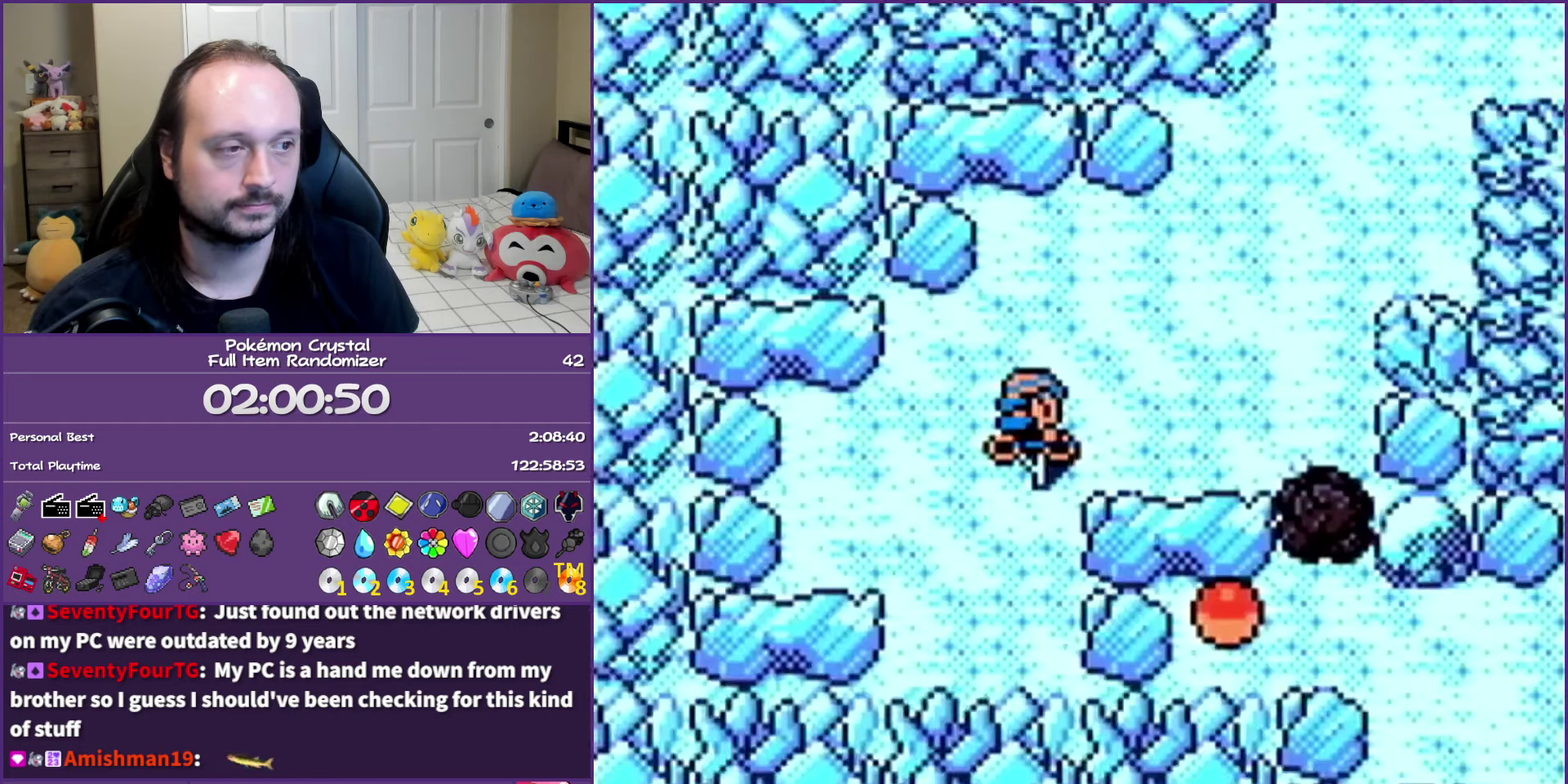
{"buttons": ["DPAD_RIGHT"], "events": [[183, "DPAD_RIGHT", "down"]]}
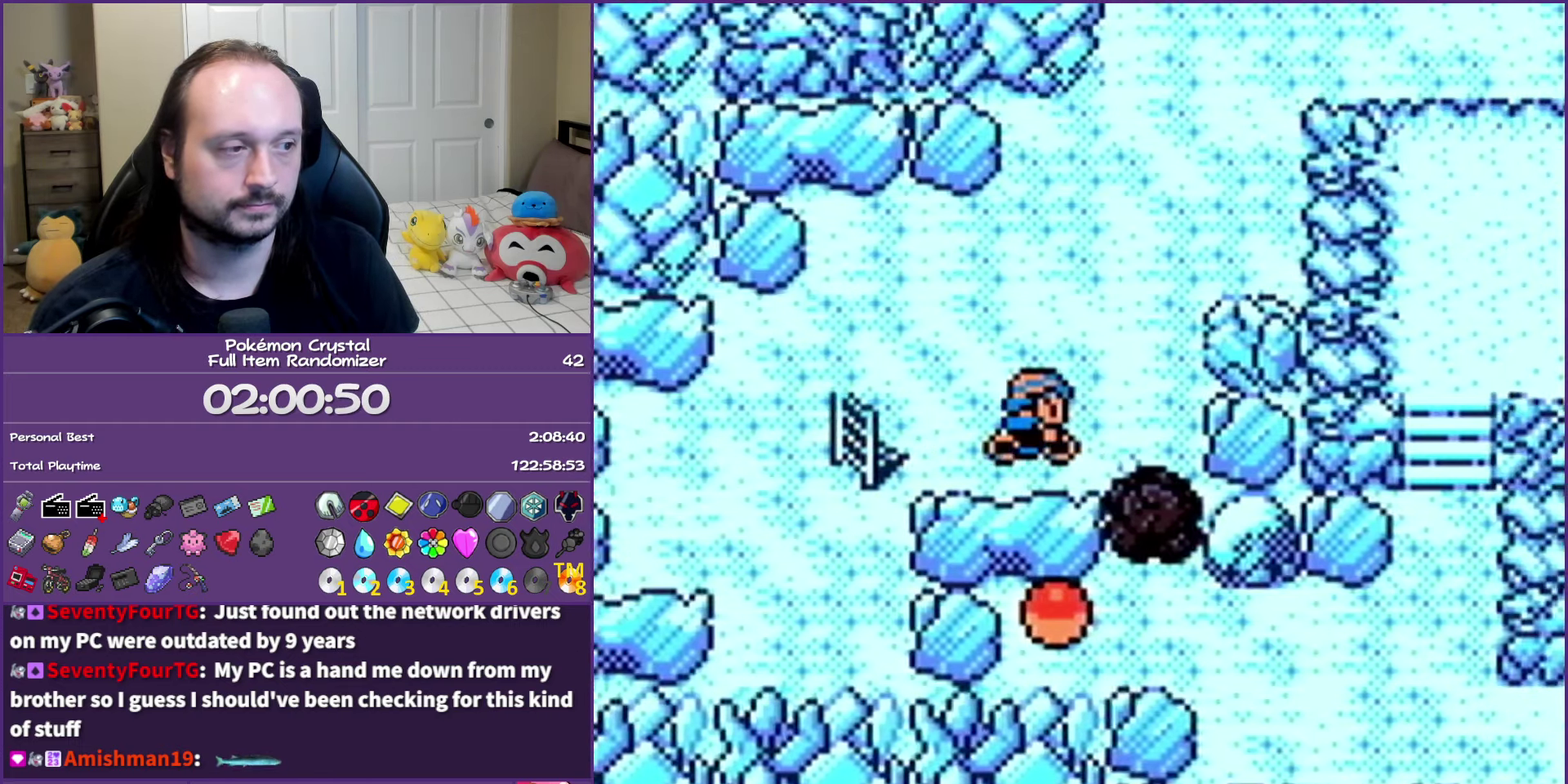
{"buttons": [], "events": [[50, "DPAD_DOWN", "down"], [67, "DPAD_RIGHT", "up"], [200, "A", "down"], [267, "A", "up"], [267, "DPAD_DOWN", "up"], [350, "A", "down"], [467, "A", "up"]]}